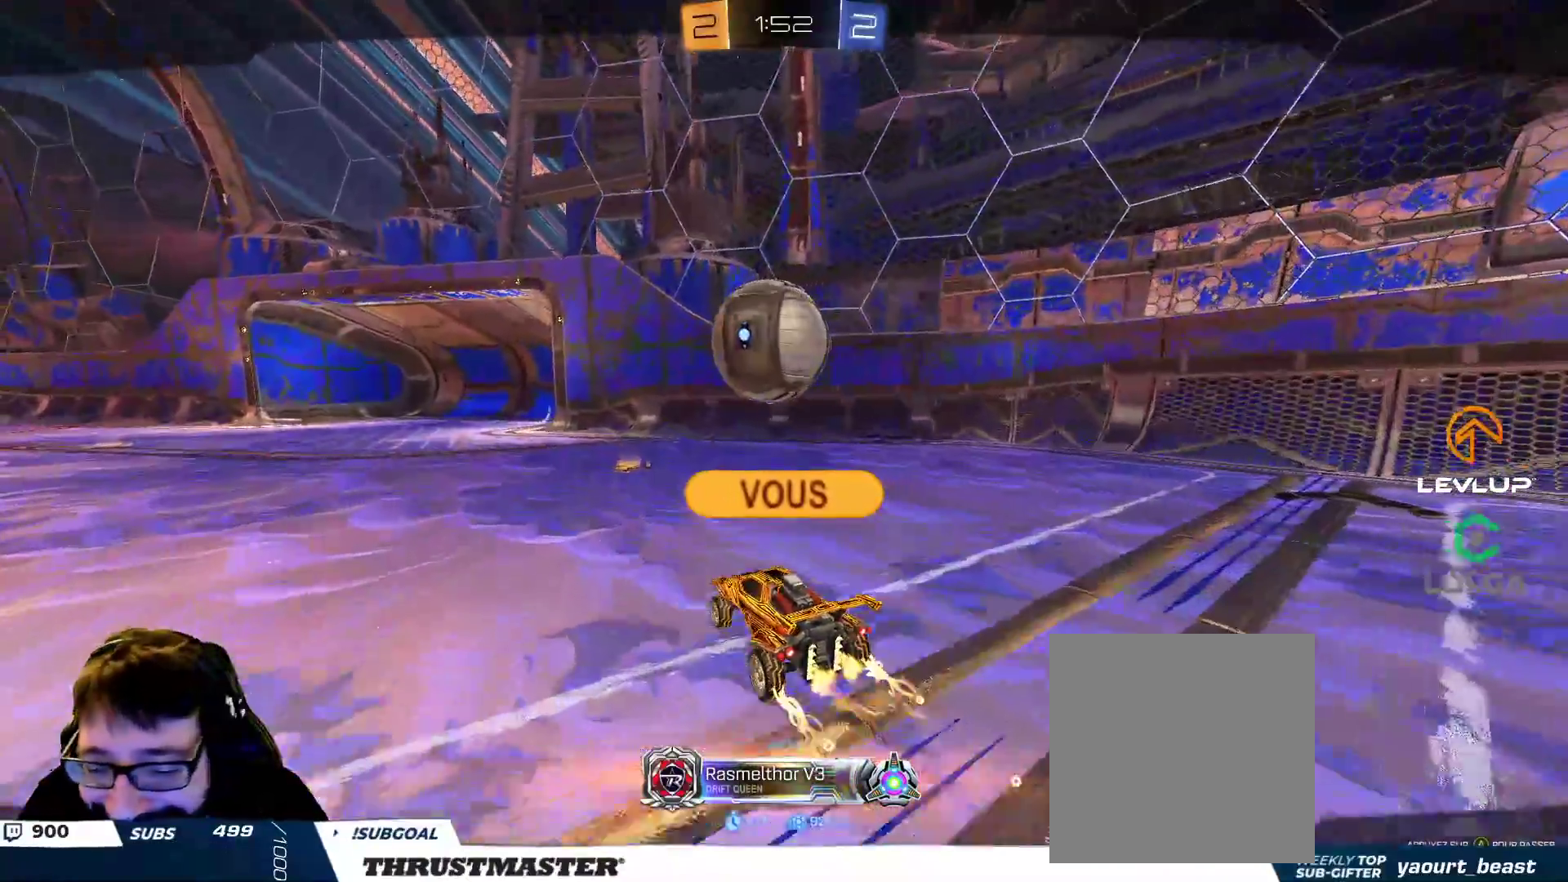
Gameplay with a controller (Xbox layout); each line is a JSON object with the inputs held at the frame after it (dt_ms = milliseconds from this image to that frame). "events" lists button and stick changes between this image and that frame as [ms after this image, input, new state], when the widget could be followed in between. Not read: R2.
{"dt_ms": 500, "buttons": [], "left_stick": "center", "right_stick": "center", "events": [[267, "A", "down"], [367, "A", "up"]]}
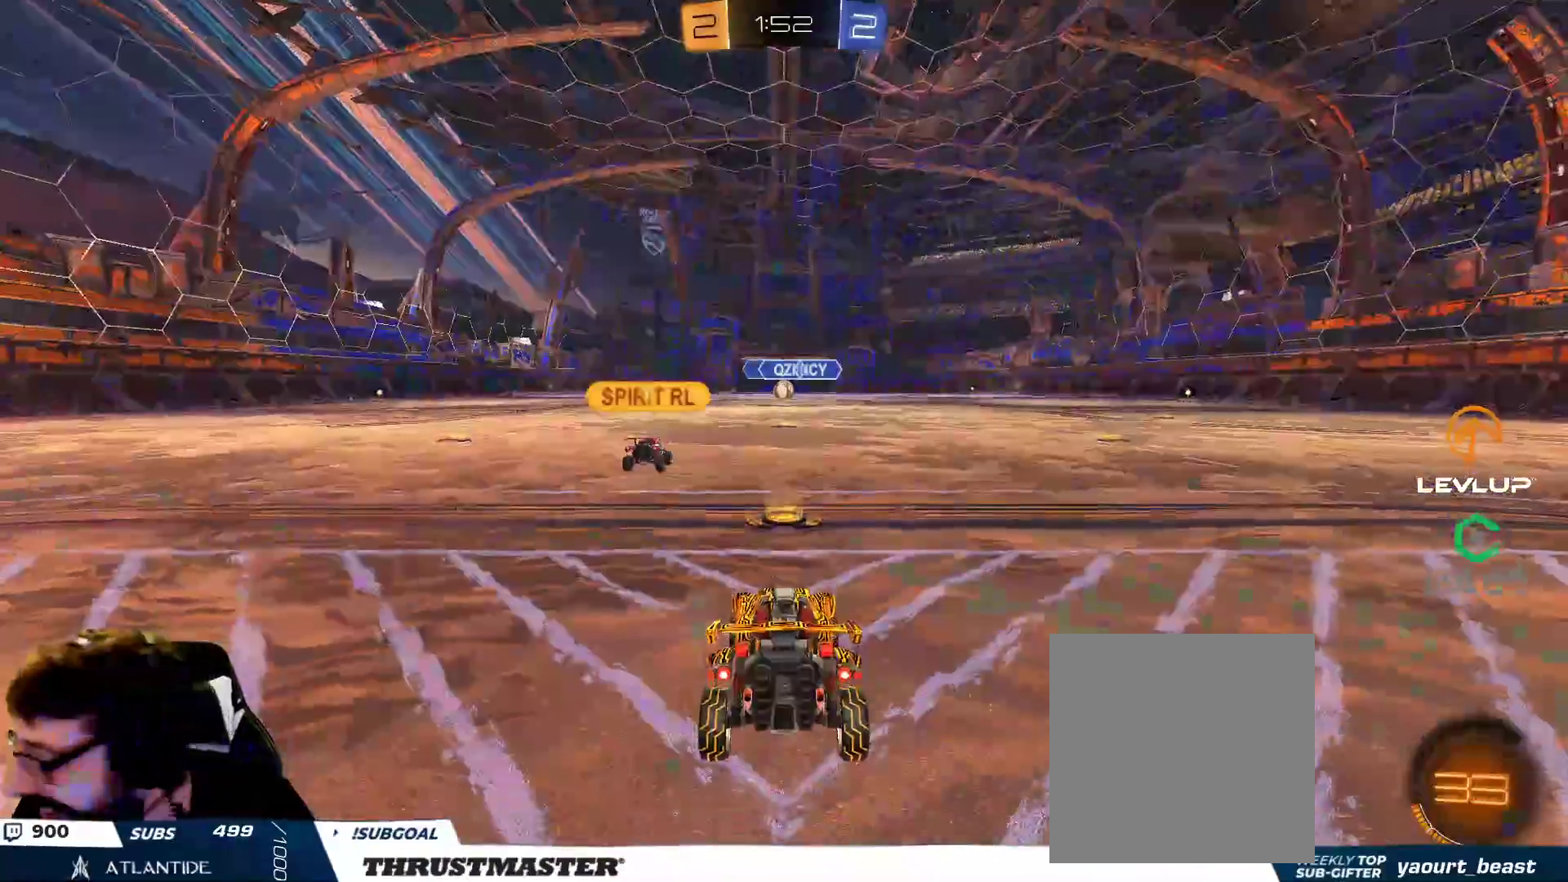
{"dt_ms": 500, "buttons": [], "left_stick": "center", "right_stick": "center", "events": [[217, "Y", "down"], [333, "Y", "up"]]}
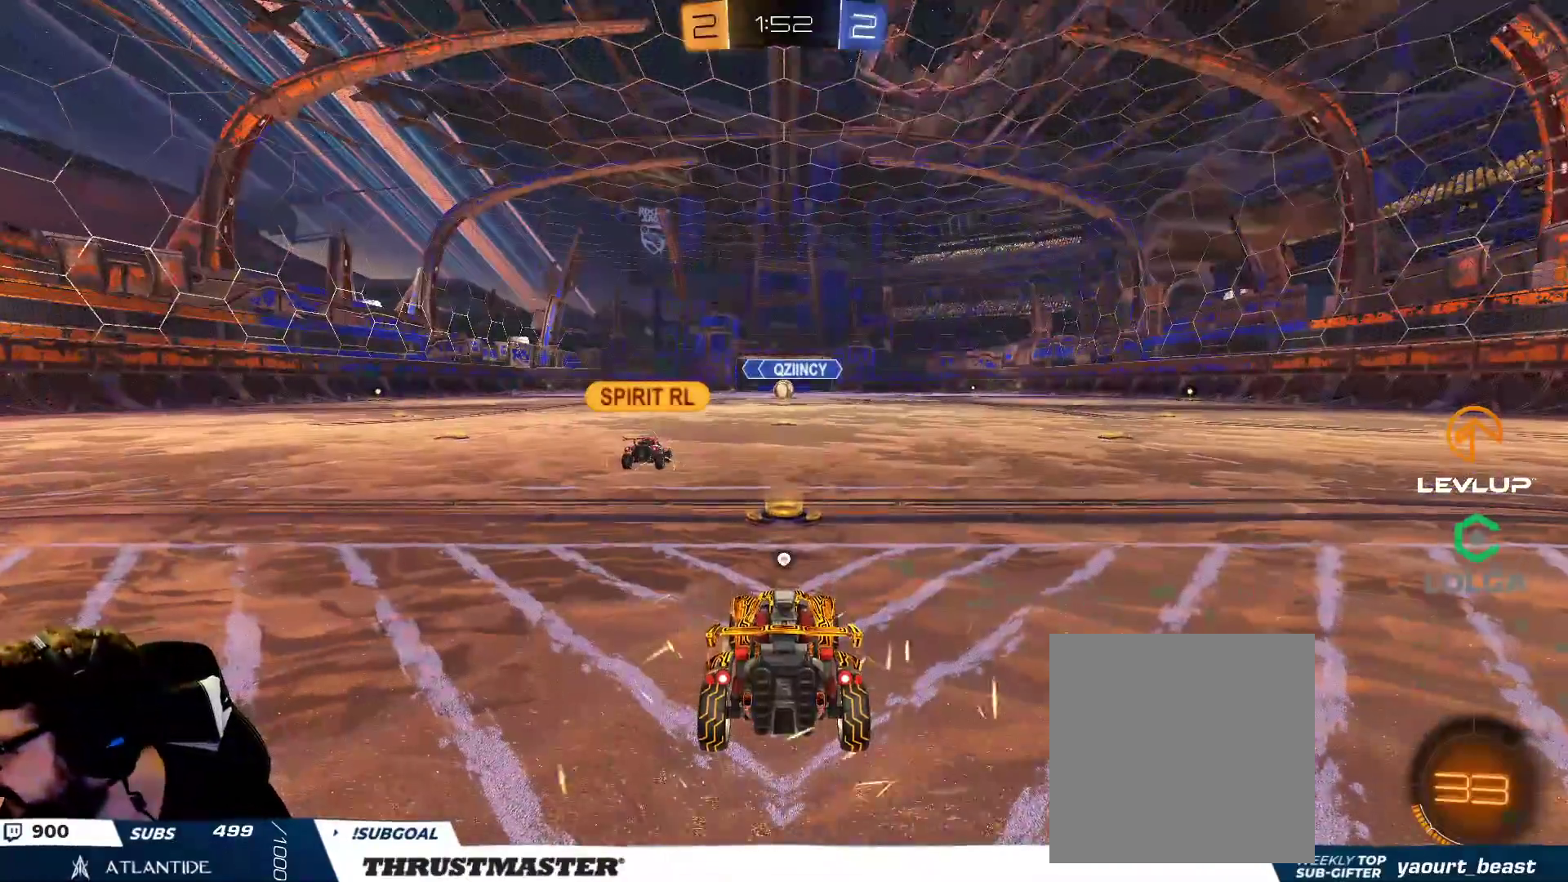
{"dt_ms": 500, "buttons": [], "left_stick": "center", "right_stick": "center", "events": [[183, "Y", "down"], [250, "Y", "up"]]}
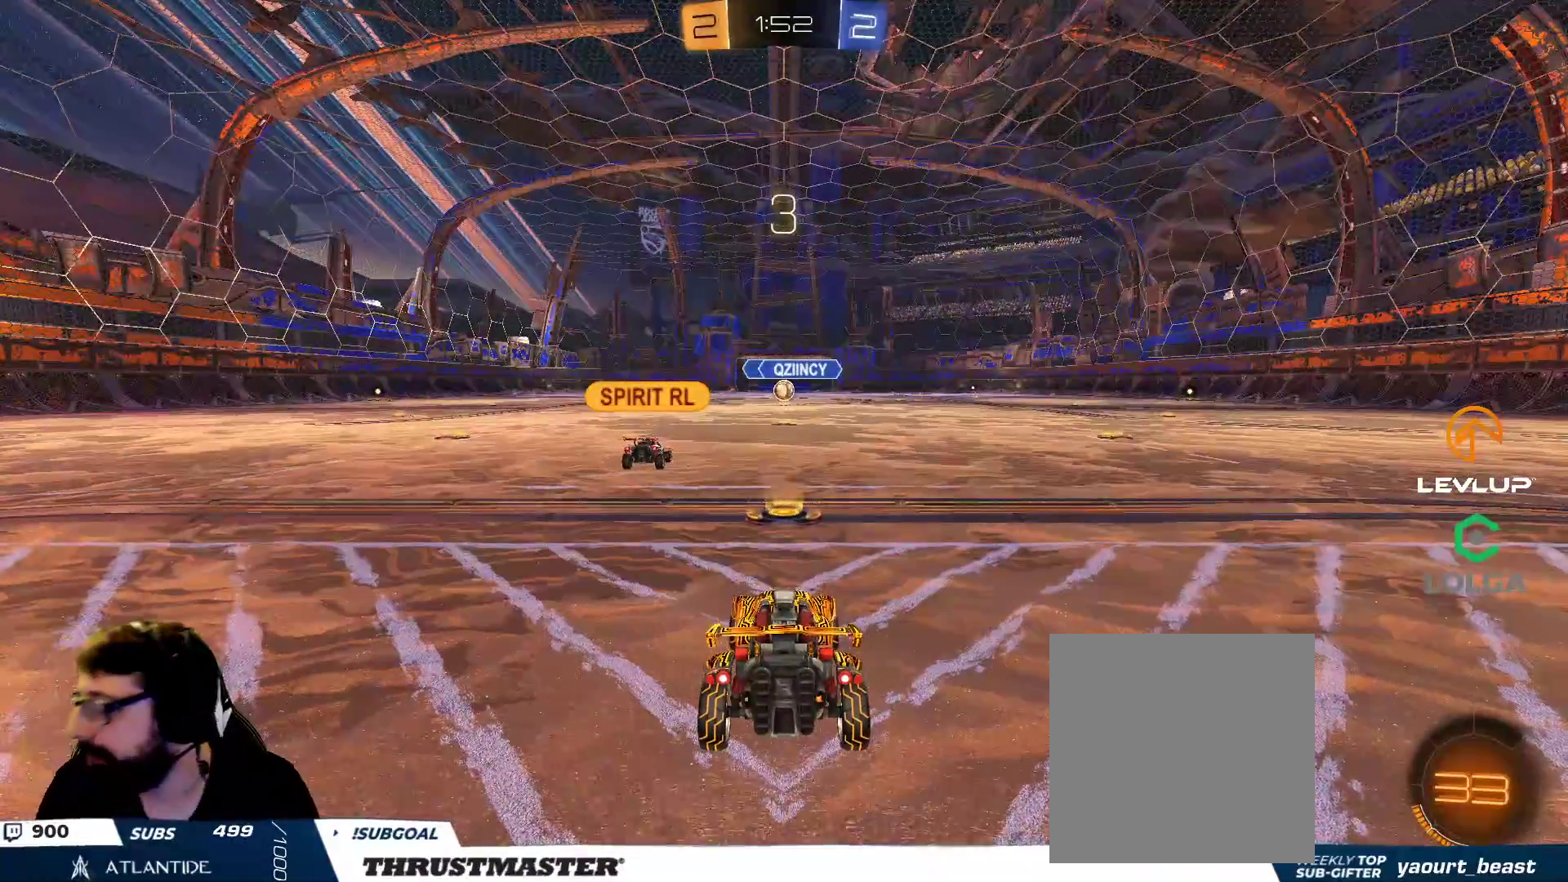
{"dt_ms": 500, "buttons": [], "left_stick": "center", "right_stick": "center", "events": []}
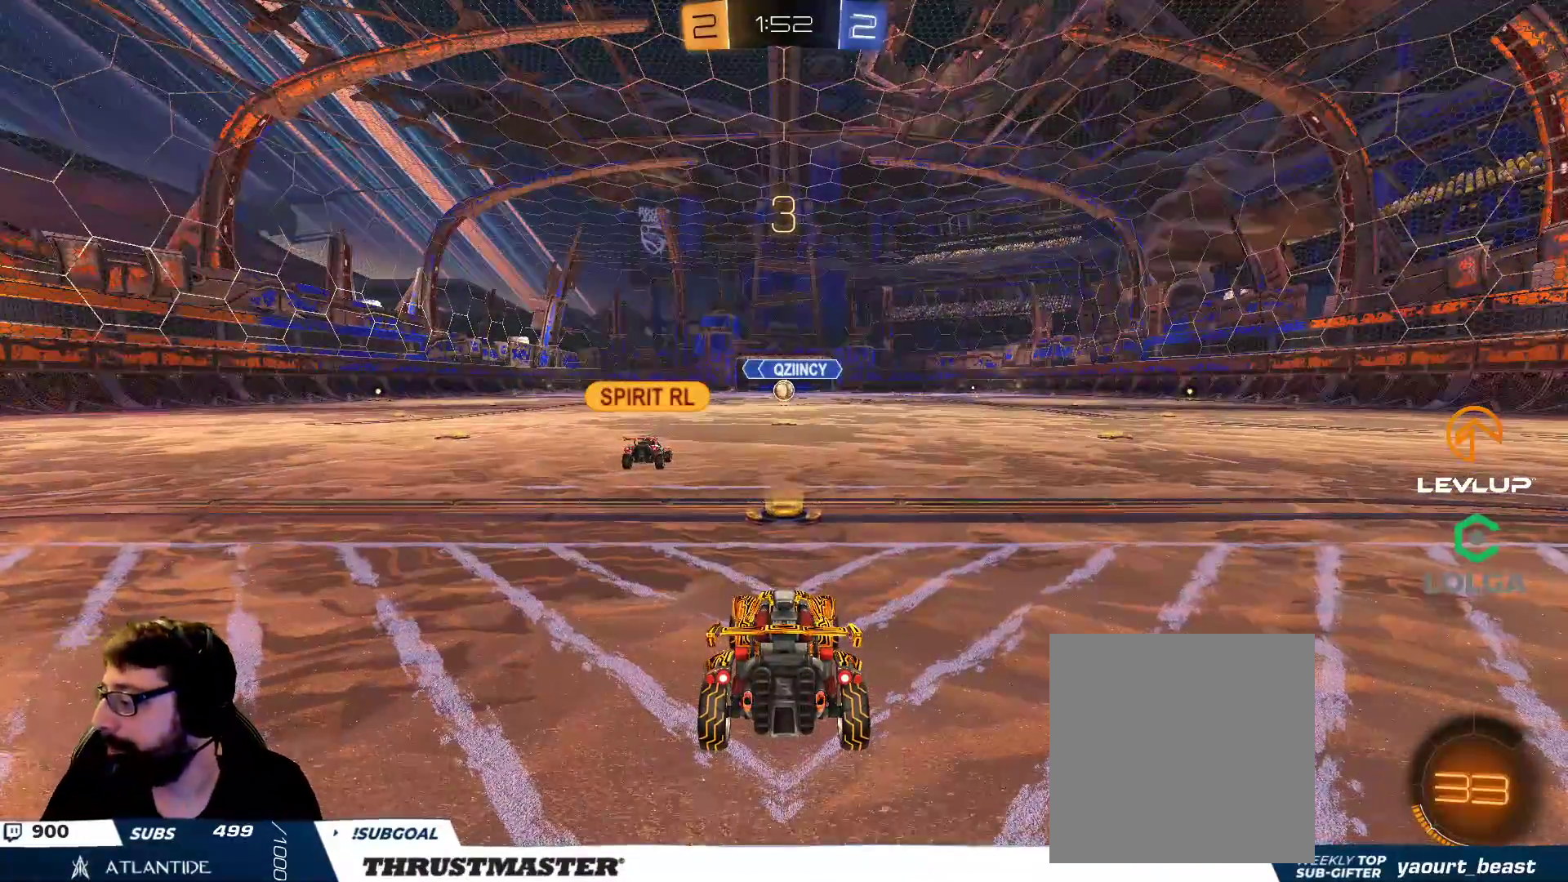
{"dt_ms": 500, "buttons": ["B"], "left_stick": "center", "right_stick": "center", "events": [[50, "Y", "down"], [117, "Y", "up"], [317, "B", "down"]]}
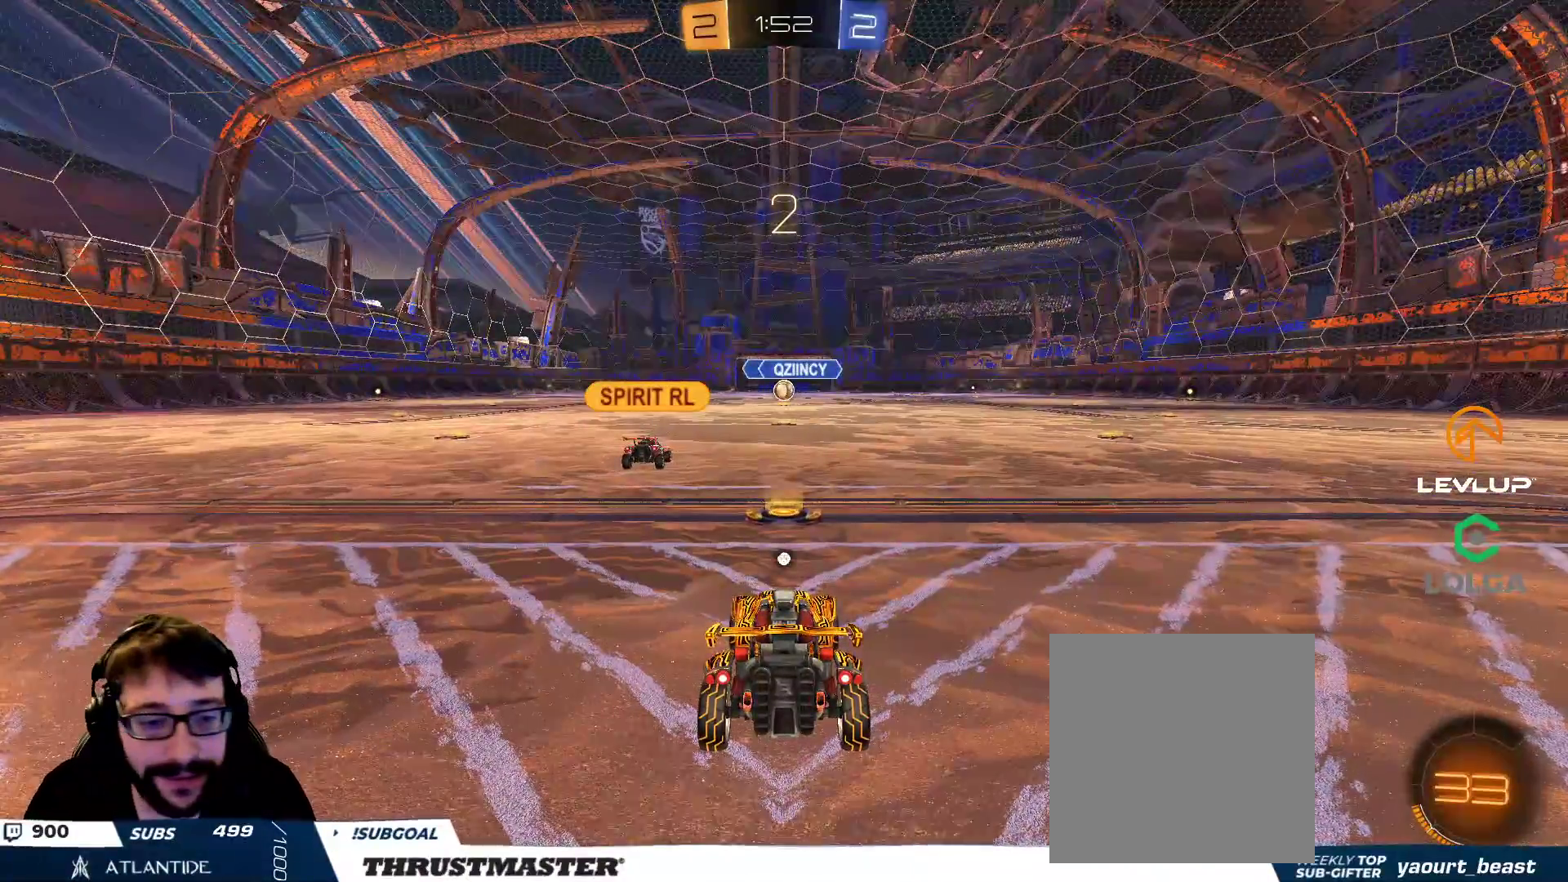
{"dt_ms": 500, "buttons": [], "left_stick": "center", "right_stick": "center", "events": [[200, "Y", "down"], [283, "B", "up"], [317, "Y", "up"]]}
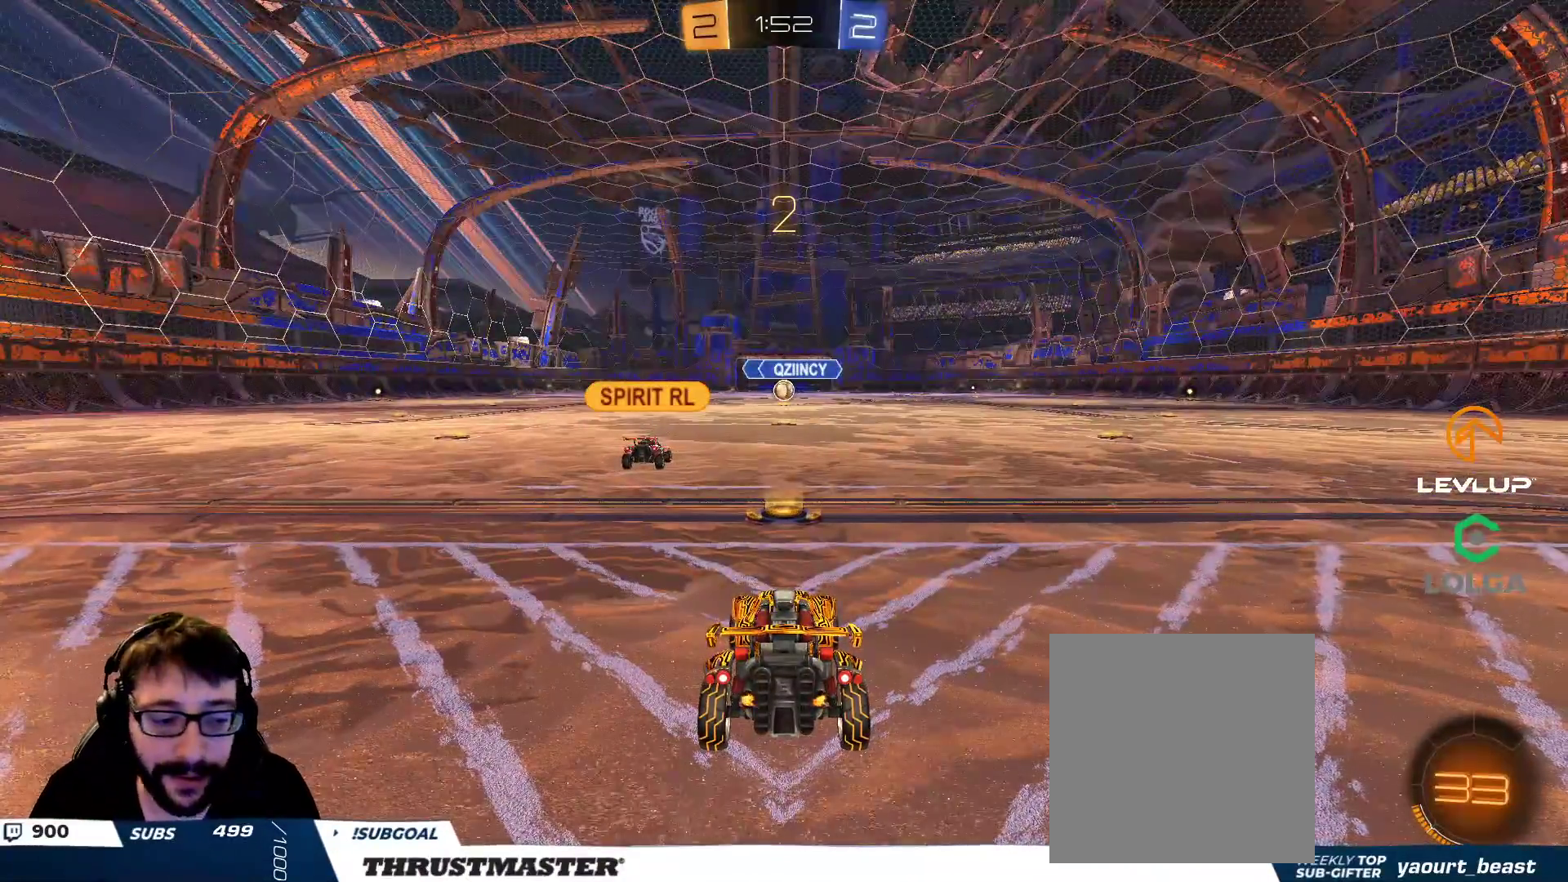
{"dt_ms": 500, "buttons": [], "left_stick": "center", "right_stick": "center", "events": [[133, "right_stick", "right"], [417, "right_stick", "center"]]}
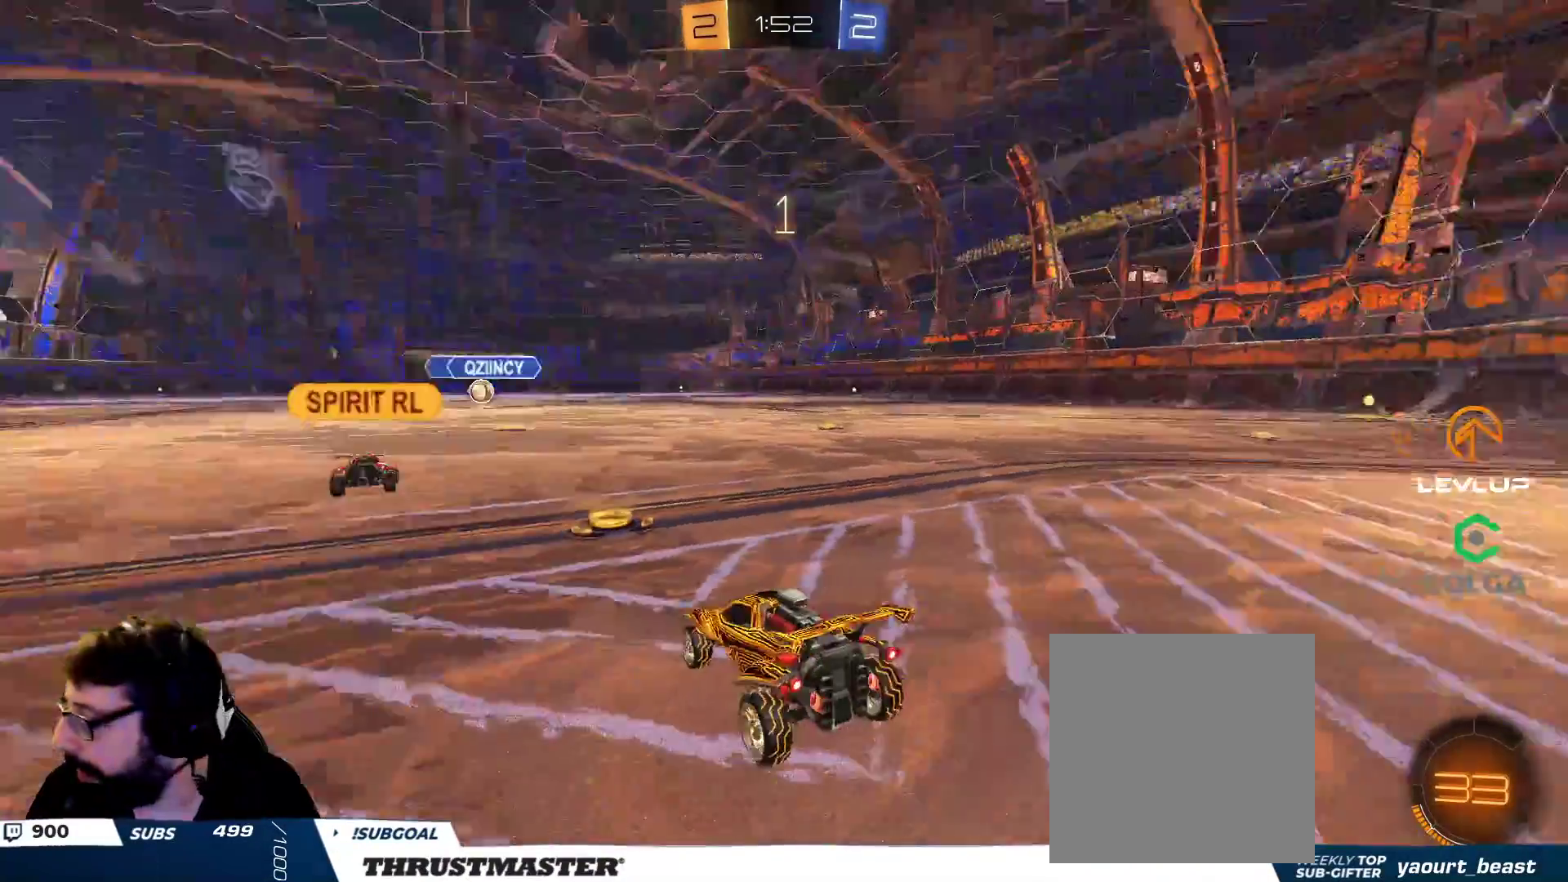
{"dt_ms": 500, "buttons": [], "left_stick": "center", "right_stick": "center", "events": []}
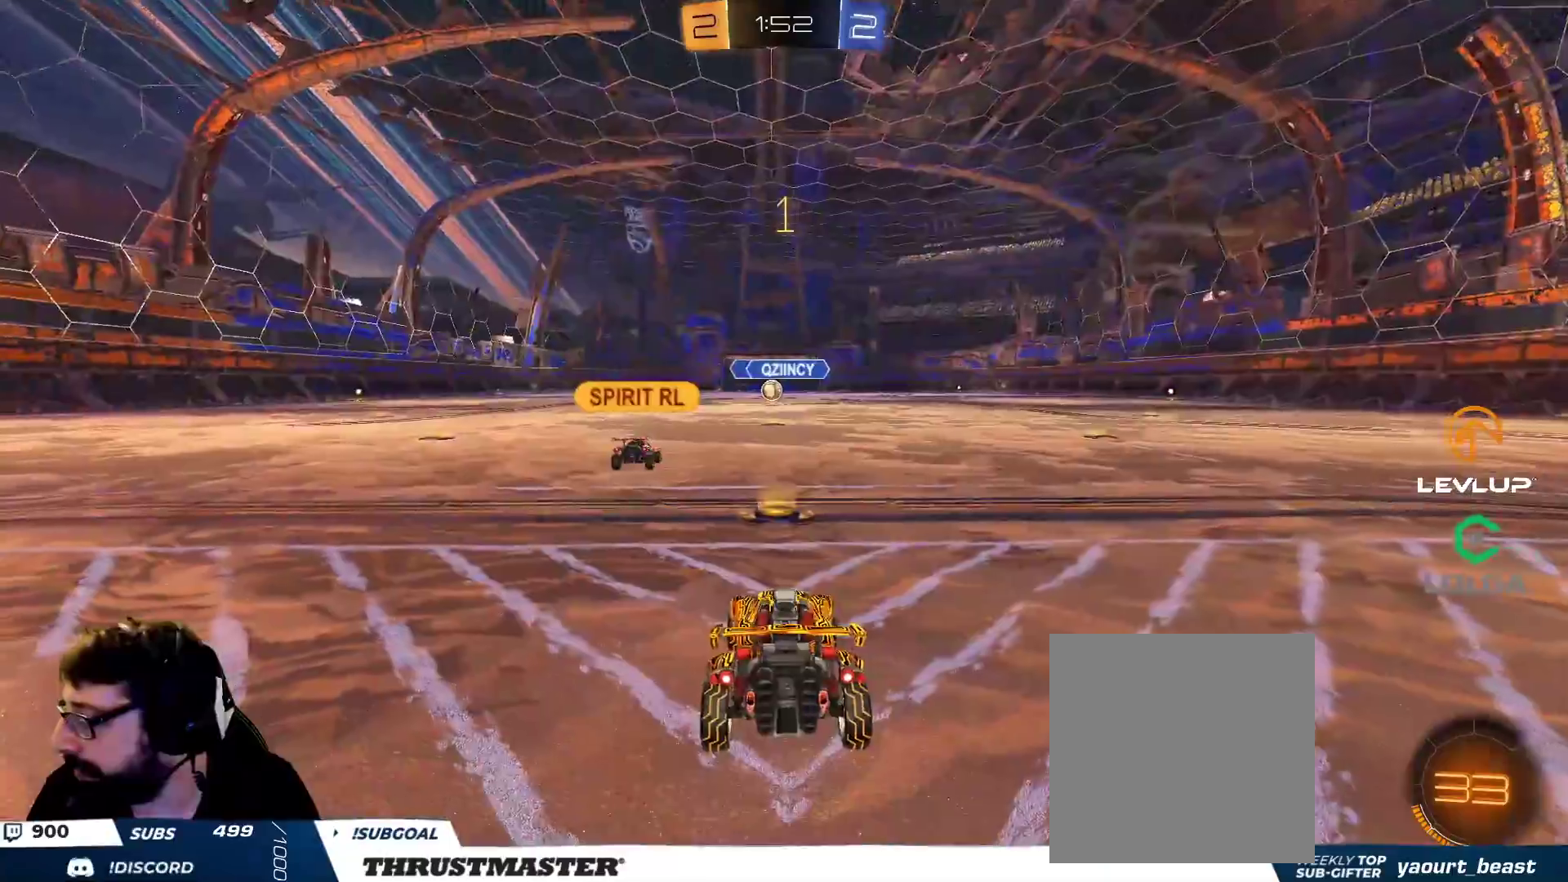
{"dt_ms": 500, "buttons": [], "left_stick": "center", "right_stick": "center", "events": []}
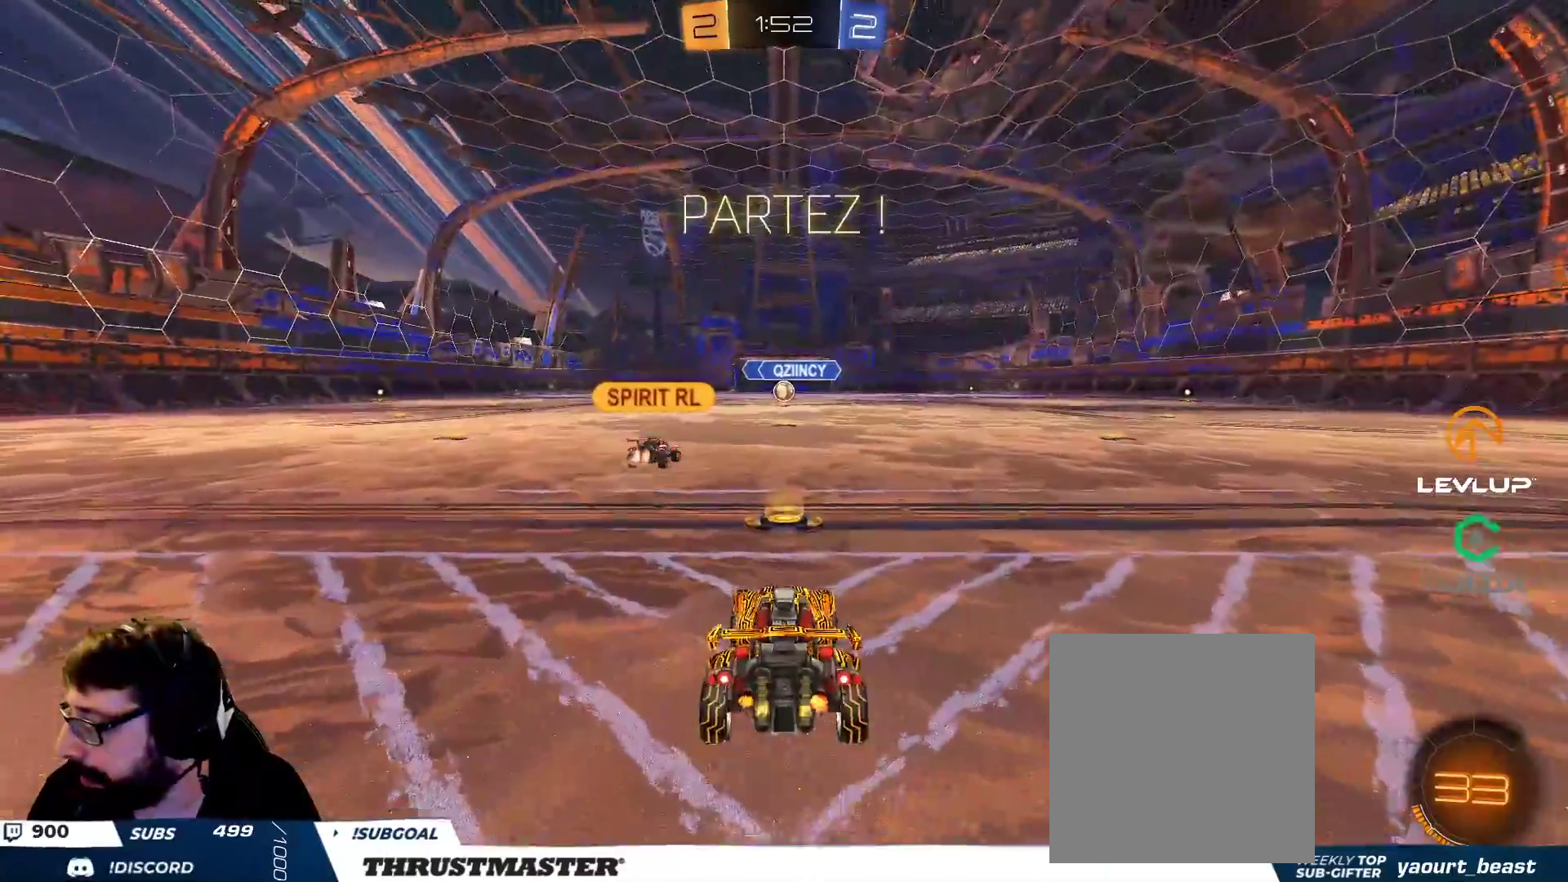
{"dt_ms": 500, "buttons": ["A", "B", "L2"], "left_stick": "up", "right_stick": "center", "events": [[283, "left_stick", "up"], [300, "A", "down"], [300, "B", "down"], [317, "L2", "down"], [383, "A", "up"], [433, "A", "down"]]}
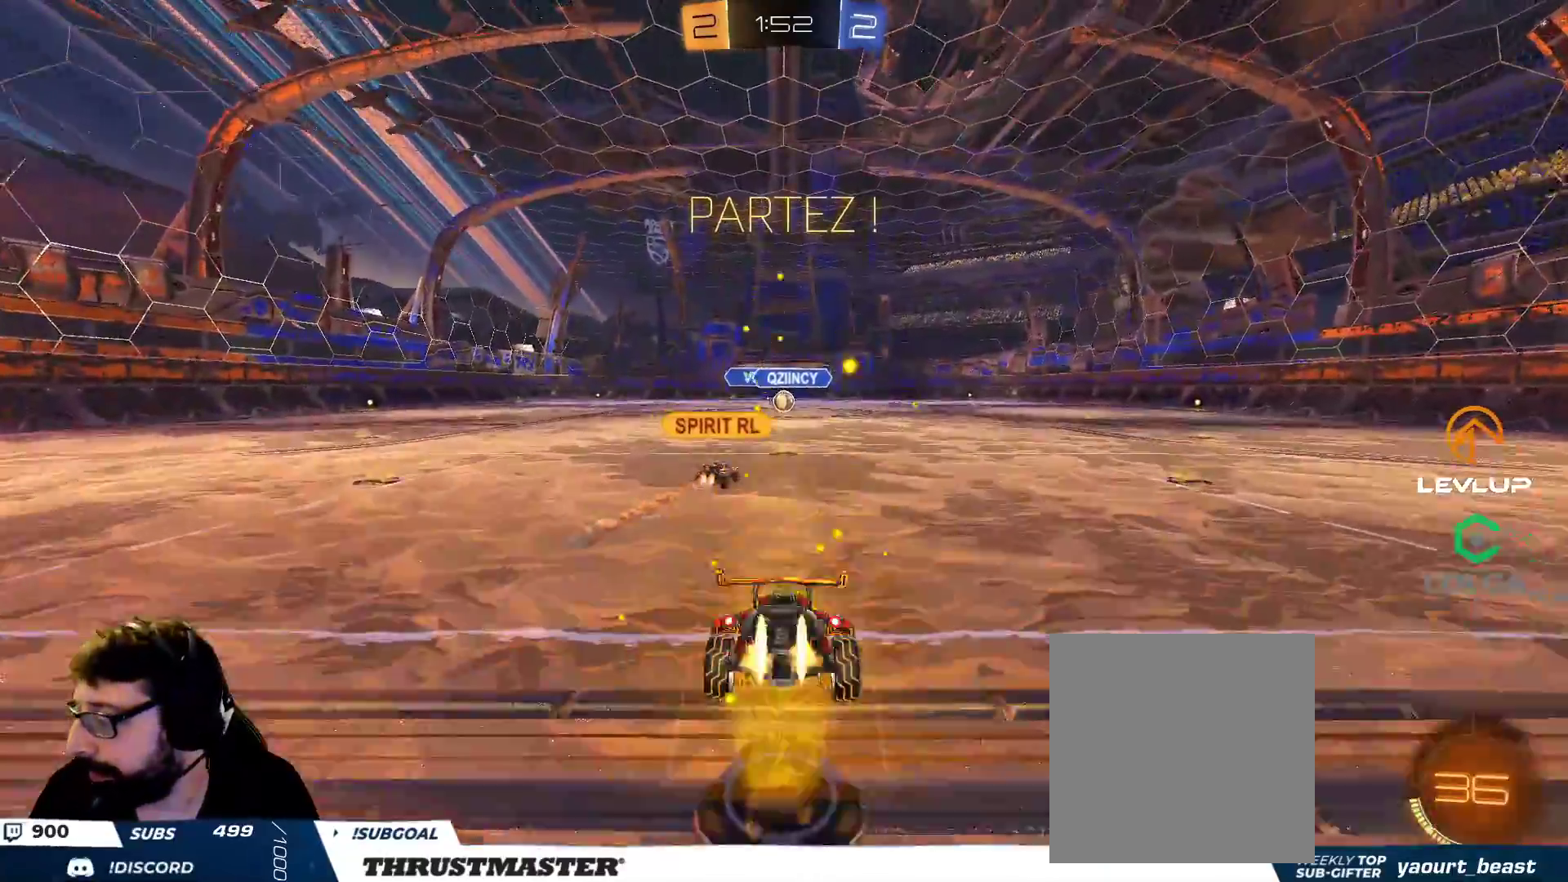
{"dt_ms": 500, "buttons": [], "left_stick": "center", "right_stick": "center", "events": [[17, "A", "up"], [33, "B", "up"], [33, "L2", "up"], [67, "left_stick", "center"]]}
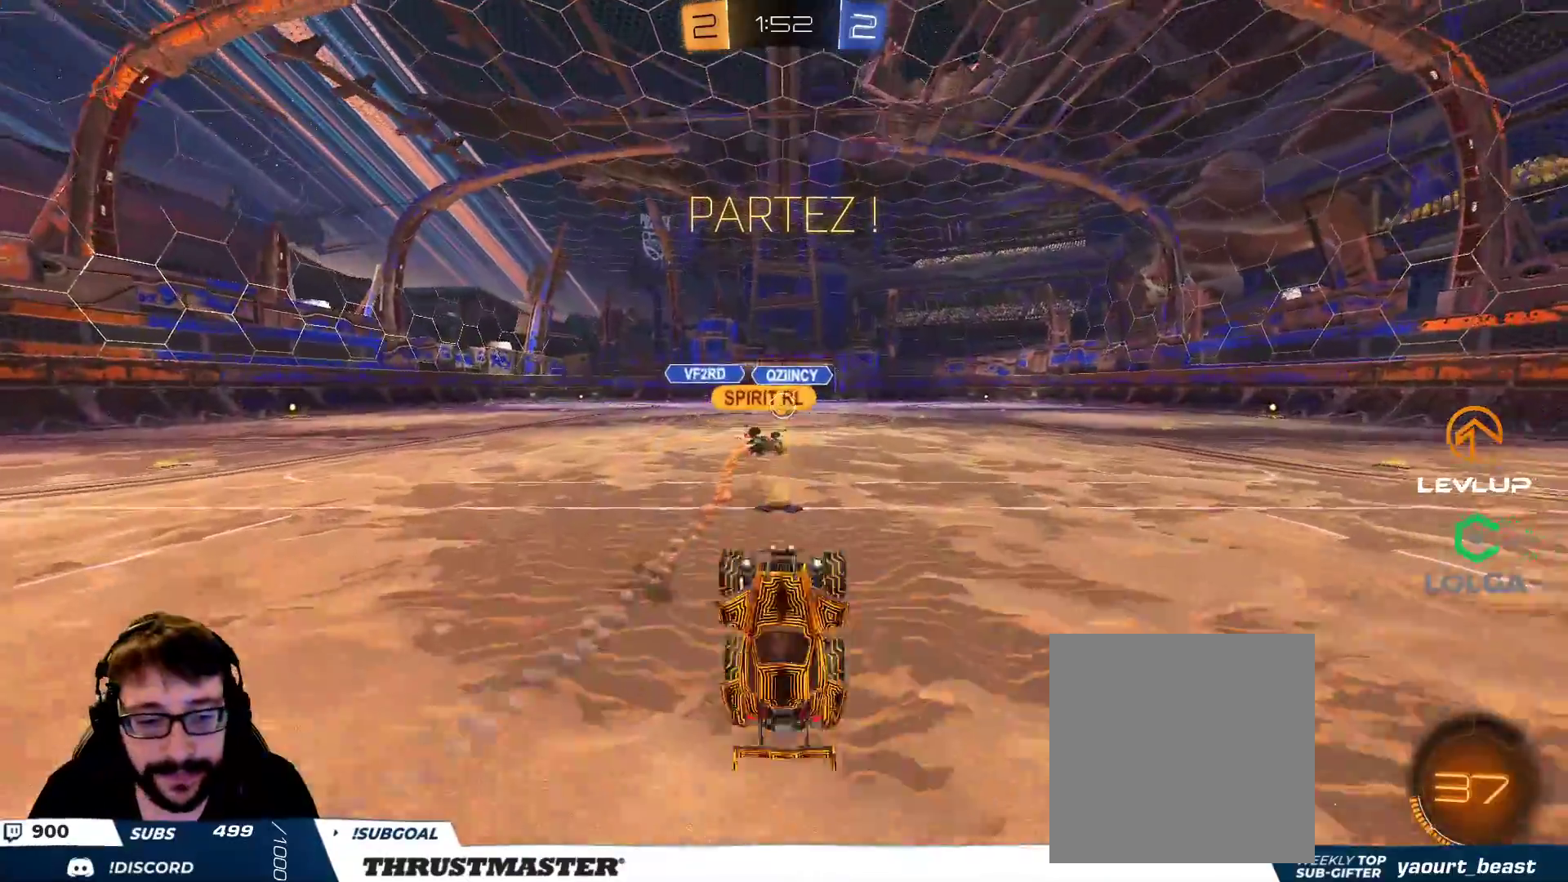
{"dt_ms": 500, "buttons": [], "left_stick": "center", "right_stick": "center", "events": []}
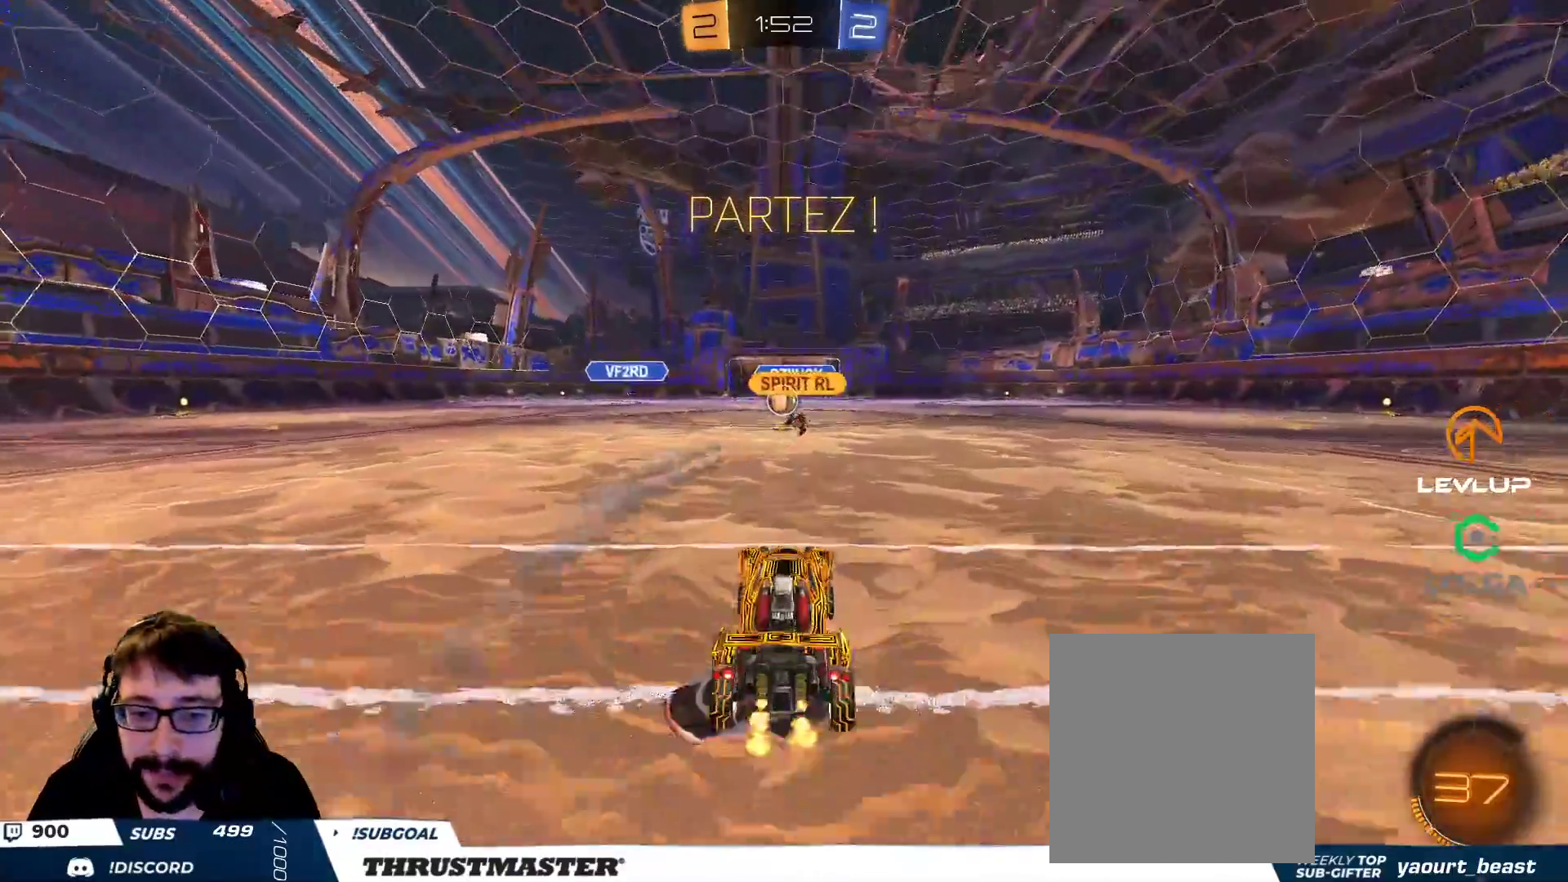
{"dt_ms": 500, "buttons": [], "left_stick": "center", "right_stick": "center", "events": []}
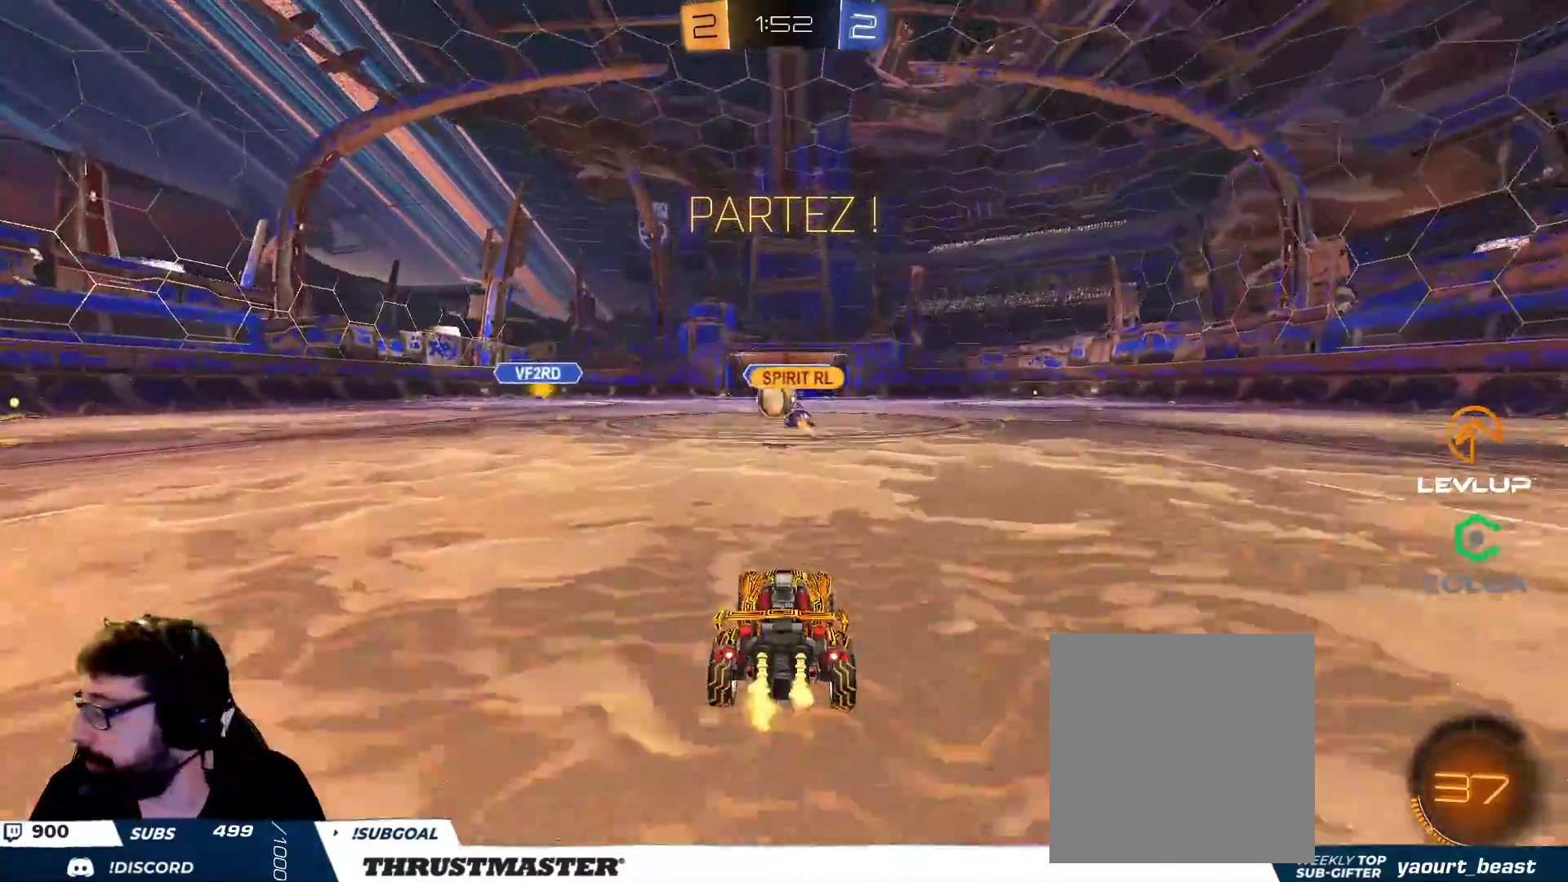
{"dt_ms": 500, "buttons": [], "left_stick": "left", "right_stick": "center", "events": [[417, "left_stick", "left"]]}
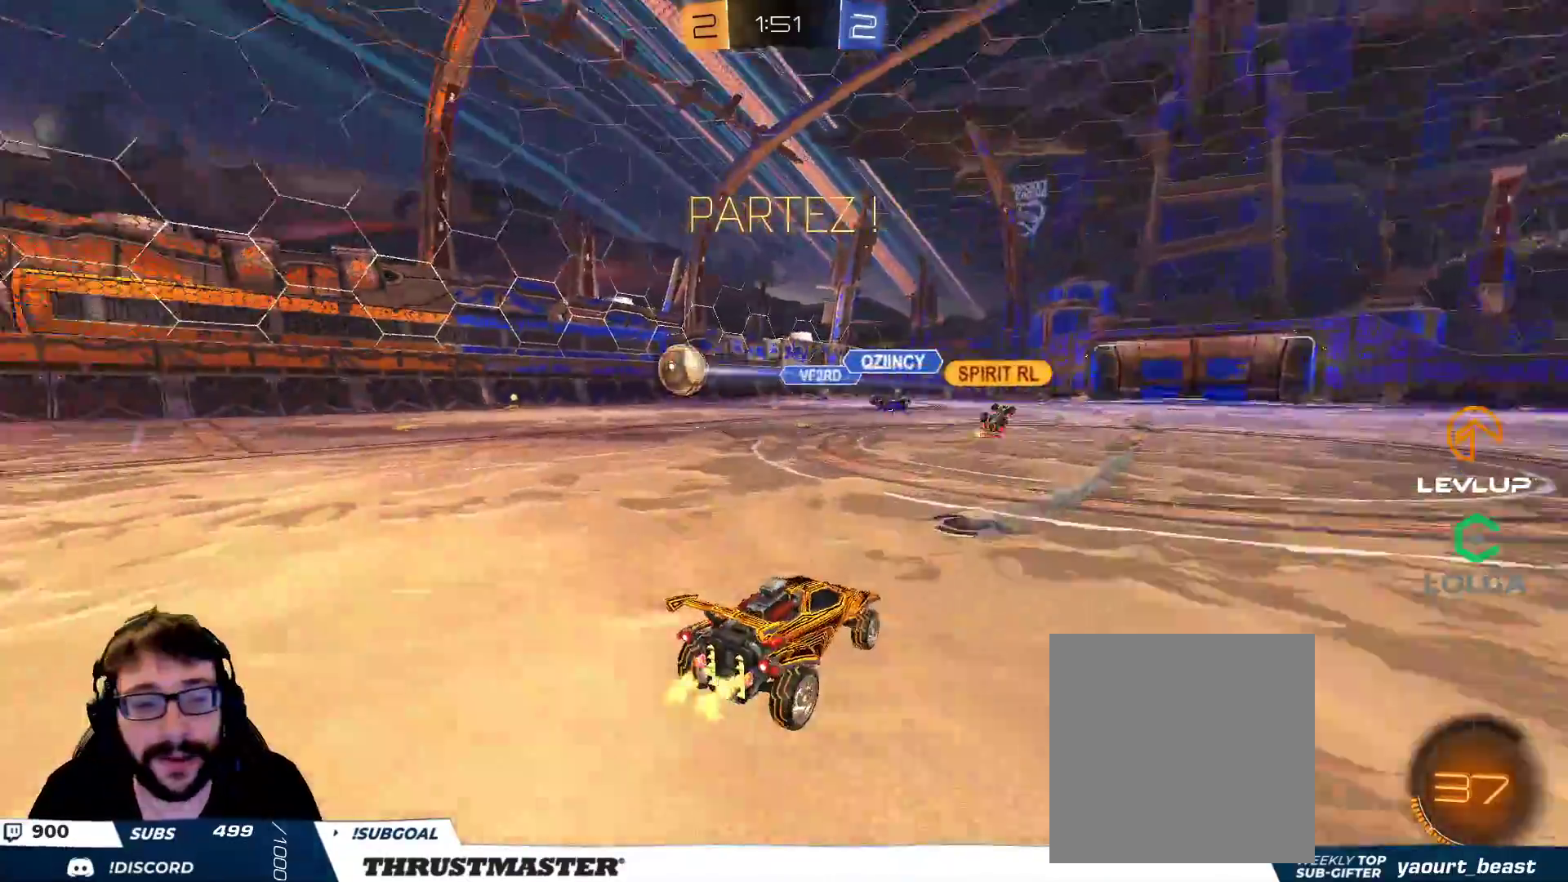
{"dt_ms": 500, "buttons": ["B"], "left_stick": "left", "right_stick": "center", "events": [[333, "B", "down"]]}
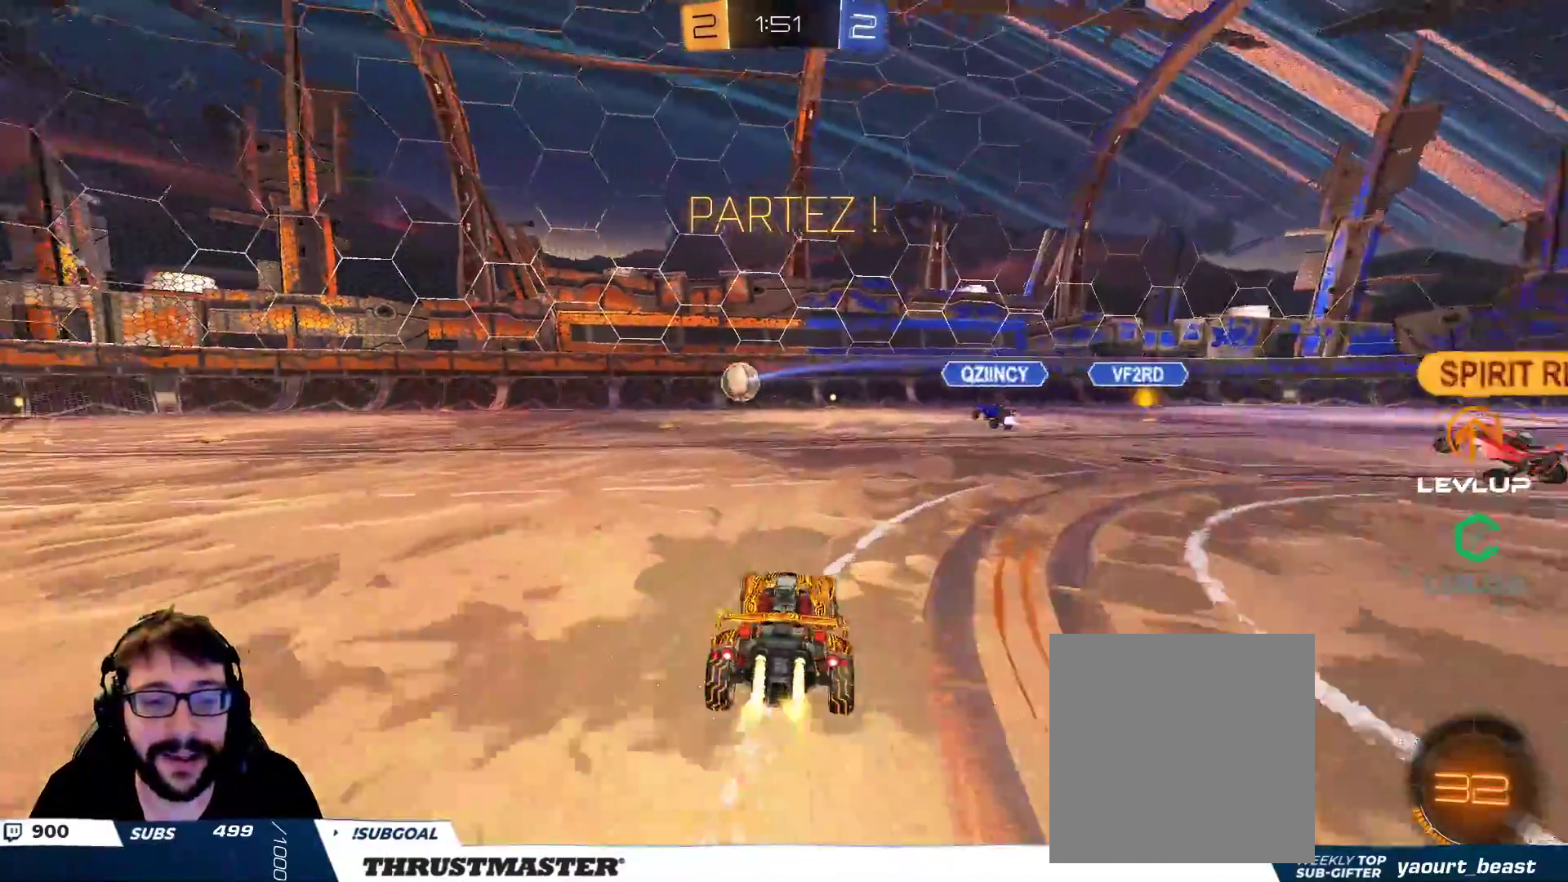
{"dt_ms": 500, "buttons": ["A", "B"], "left_stick": "up-left", "right_stick": "center", "events": [[133, "Y", "down"], [250, "Y", "up"], [267, "B", "up"], [433, "left_stick", "right"], [450, "A", "down"], [450, "B", "down"], [500, "left_stick", "up-left"]]}
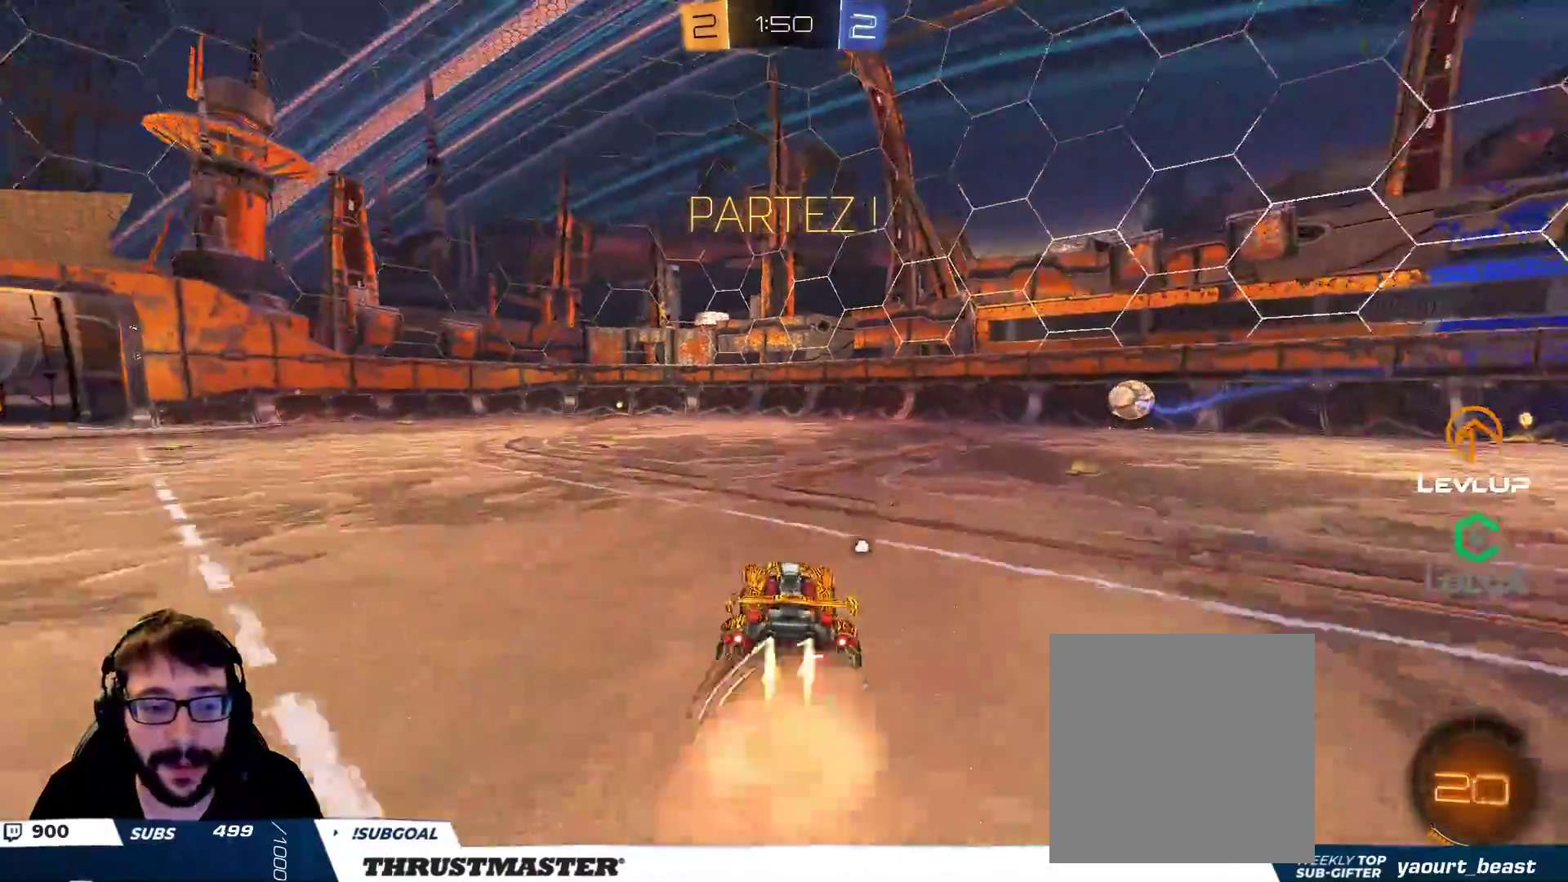
{"dt_ms": 500, "buttons": ["Y"], "left_stick": "left", "right_stick": "center", "events": [[17, "A", "up"], [17, "L2", "down"], [83, "A", "down"], [200, "A", "up"], [250, "Y", "down"], [383, "B", "up"], [383, "Y", "up"], [450, "L2", "up"], [483, "left_stick", "left"], [500, "Y", "down"]]}
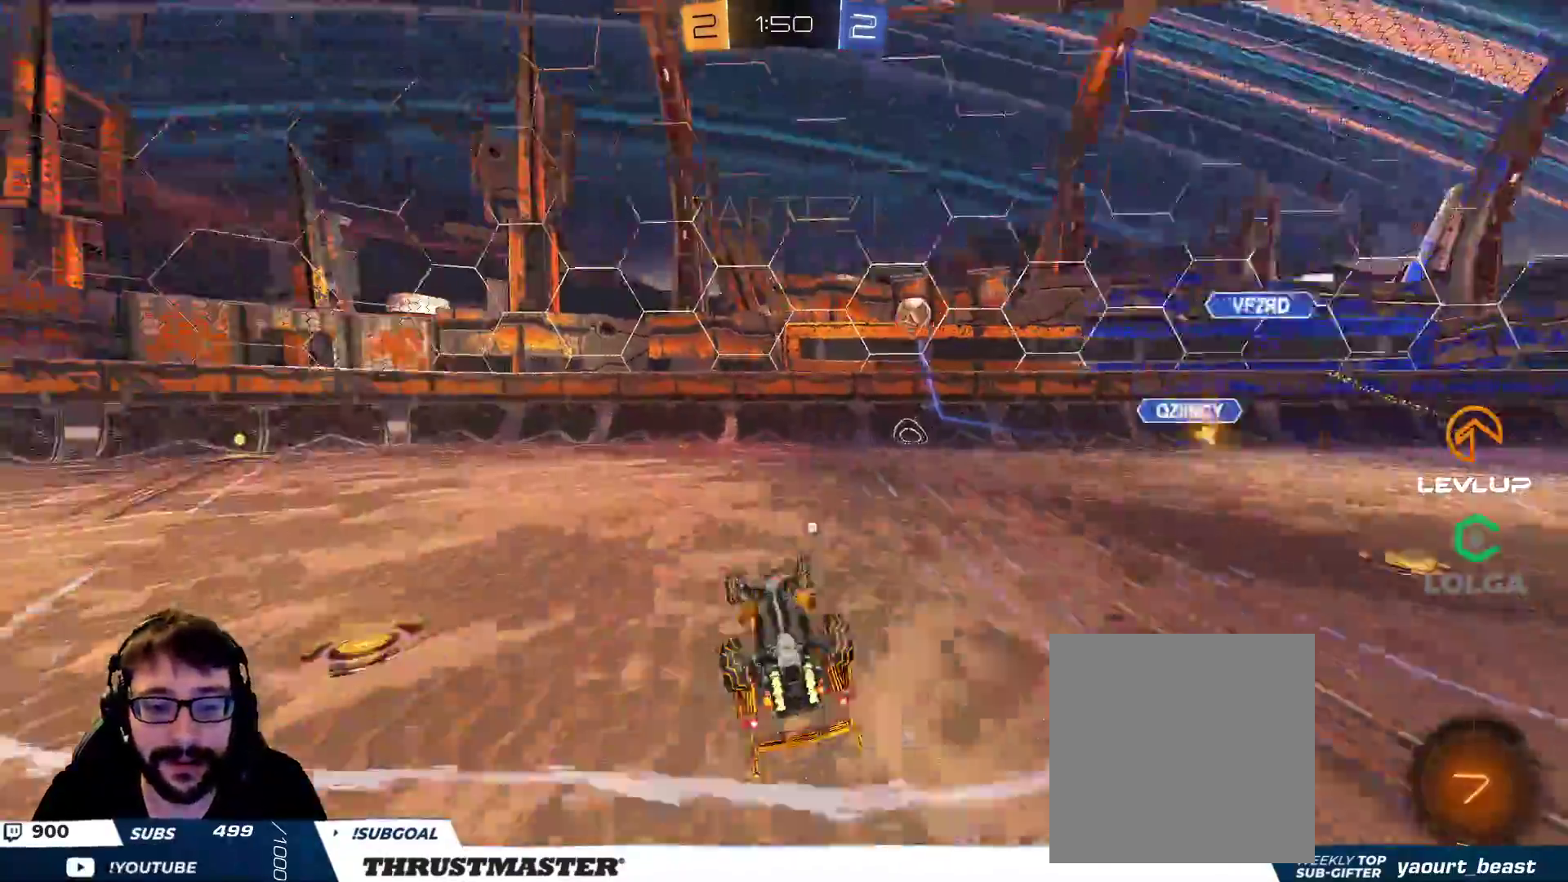
{"dt_ms": 500, "buttons": [], "left_stick": "center", "right_stick": "center", "events": [[83, "Y", "up"], [333, "left_stick", "up-left"], [500, "left_stick", "center"]]}
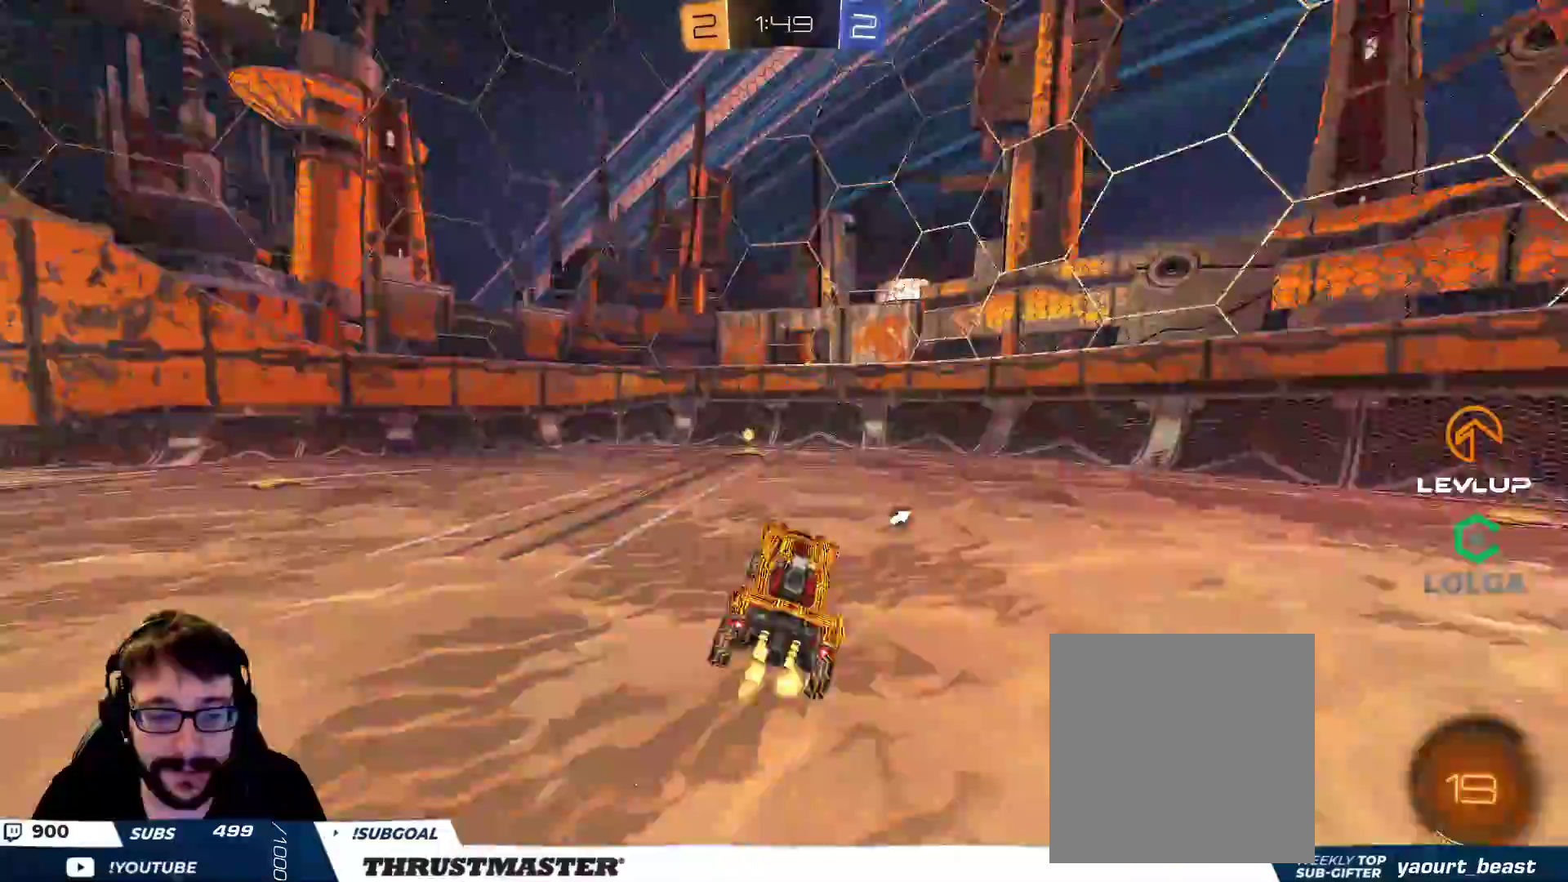
{"dt_ms": 500, "buttons": [], "left_stick": "left", "right_stick": "center", "events": [[67, "Y", "down"], [133, "Y", "up"], [267, "left_stick", "left"]]}
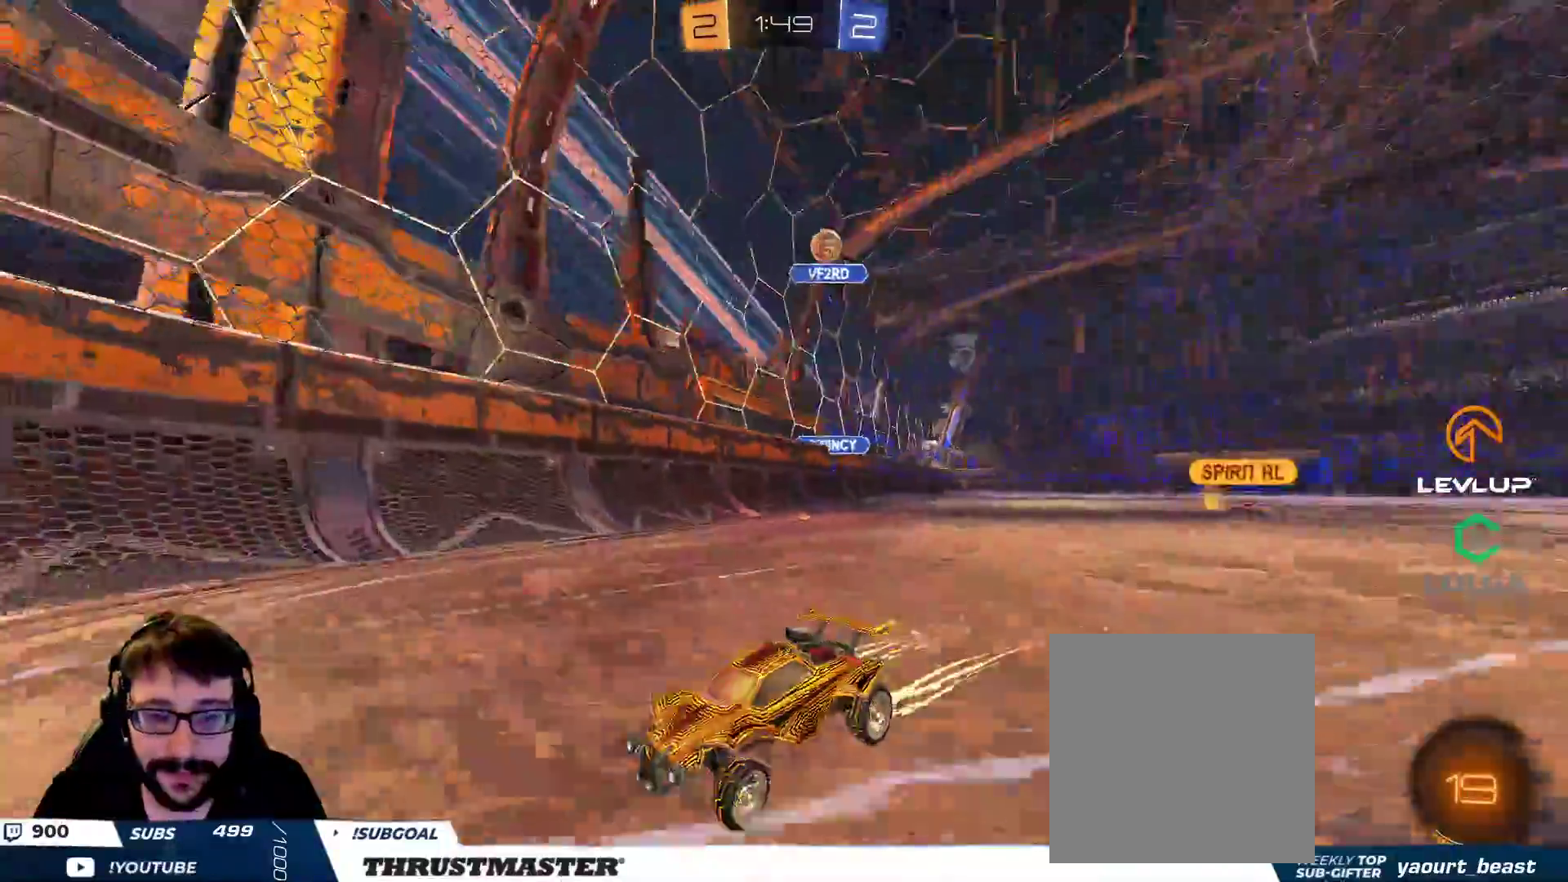
{"dt_ms": 500, "buttons": [], "left_stick": "left", "right_stick": "center", "events": [[83, "left_stick", "down-left"], [250, "left_stick", "left"]]}
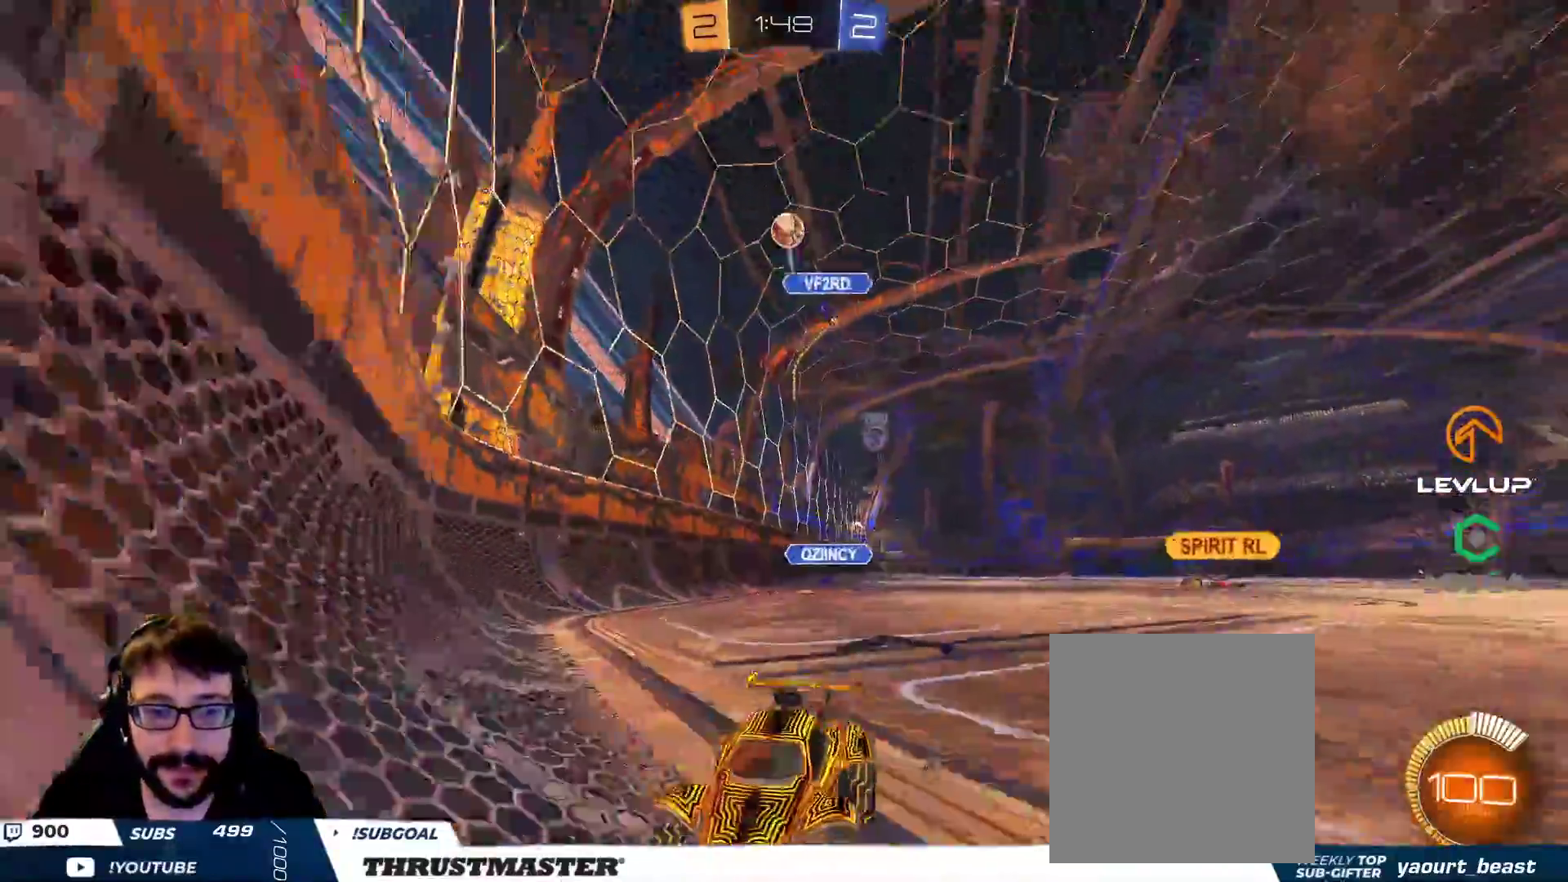
{"dt_ms": 500, "buttons": [], "left_stick": "down-right", "right_stick": "center", "events": [[250, "left_stick", "right"], [400, "left_stick", "center"], [500, "left_stick", "down-right"]]}
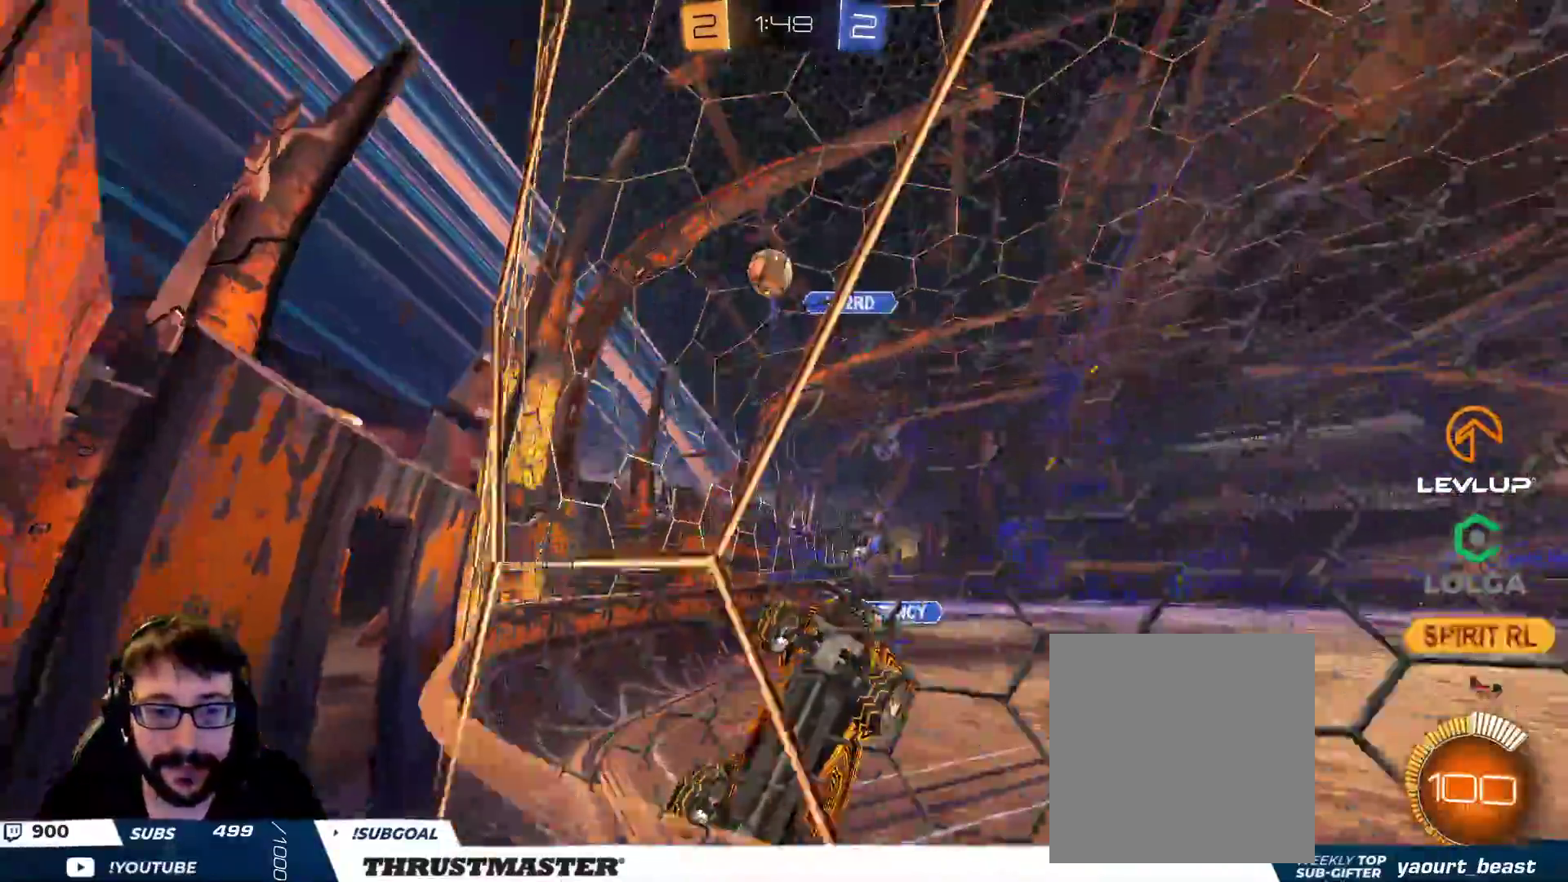
{"dt_ms": 500, "buttons": [], "left_stick": "right", "right_stick": "center", "events": [[150, "left_stick", "down"], [350, "left_stick", "right"]]}
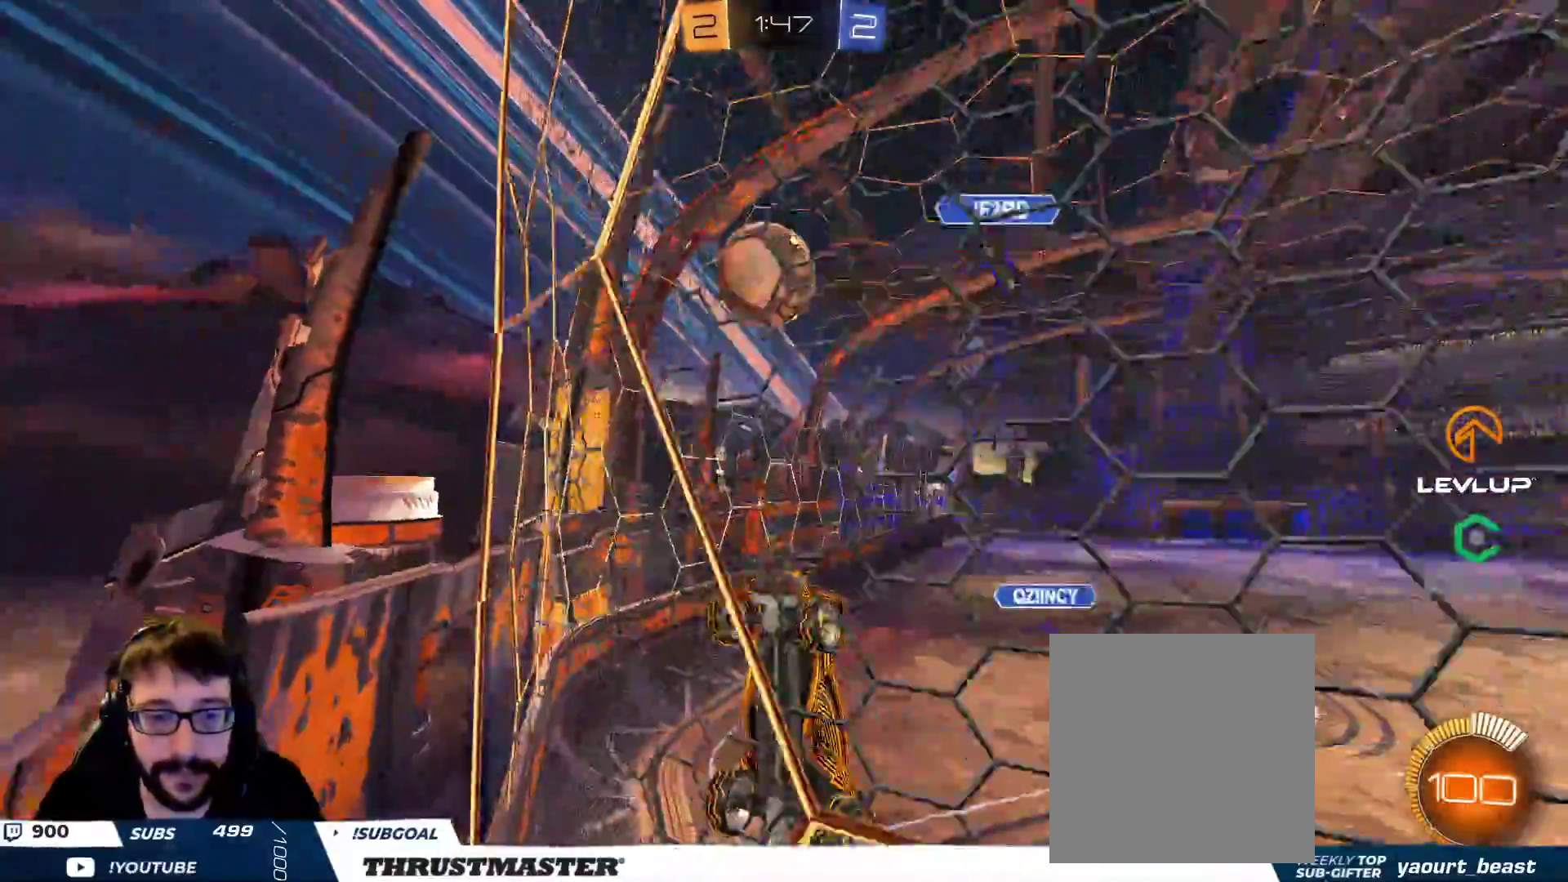
{"dt_ms": 500, "buttons": ["B"], "left_stick": "right", "right_stick": "center", "events": [[67, "L2", "down"], [183, "B", "down"], [183, "L2", "up"]]}
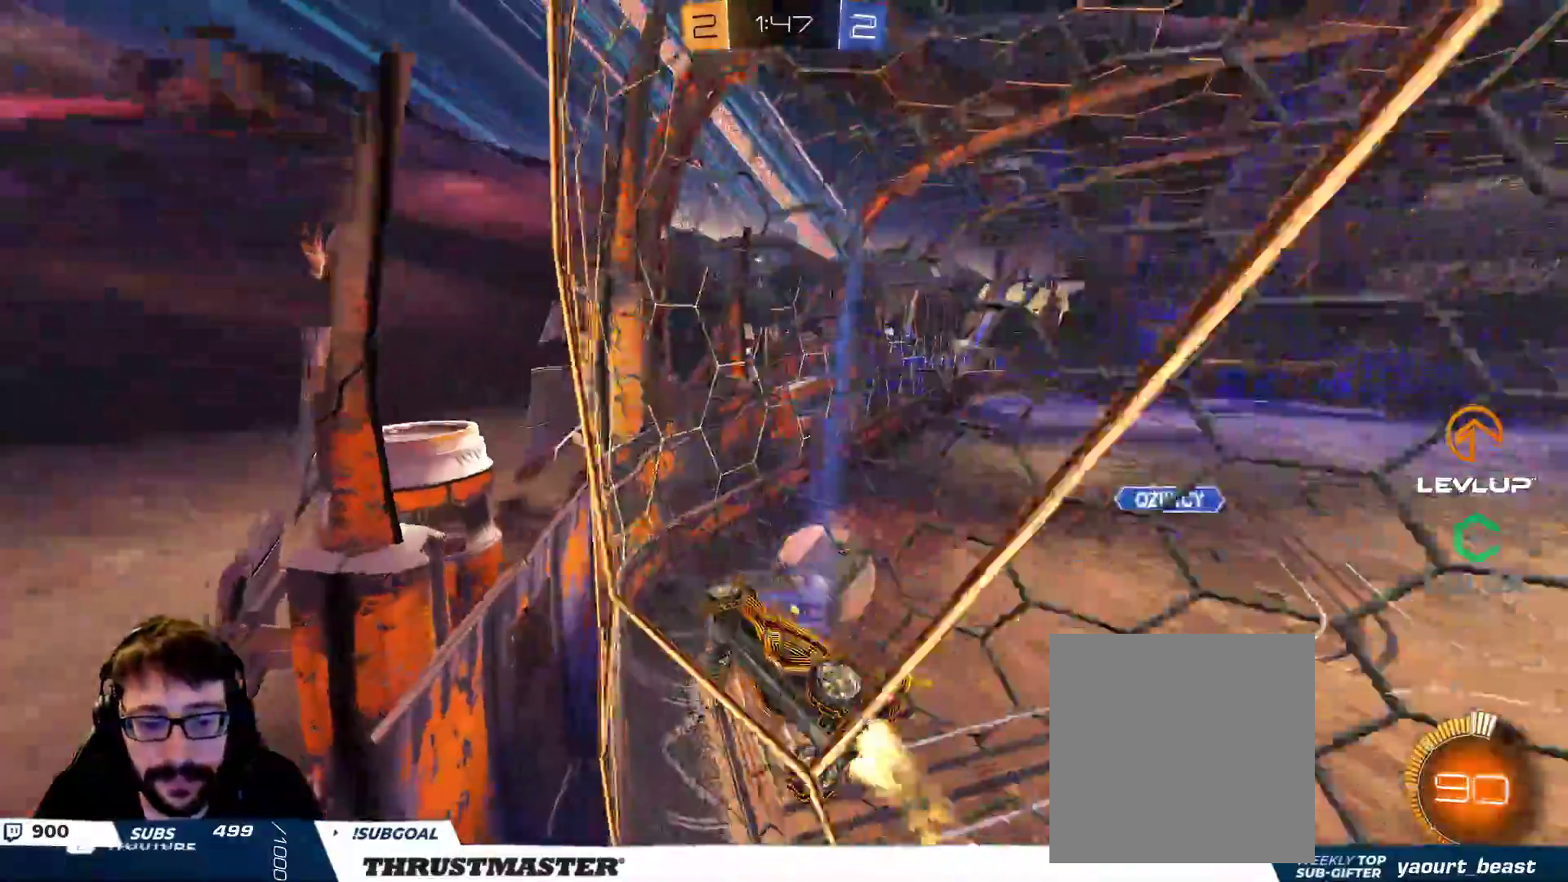
{"dt_ms": 500, "buttons": ["B"], "left_stick": "up-left", "right_stick": "center", "events": [[250, "left_stick", "center"], [500, "left_stick", "up-left"]]}
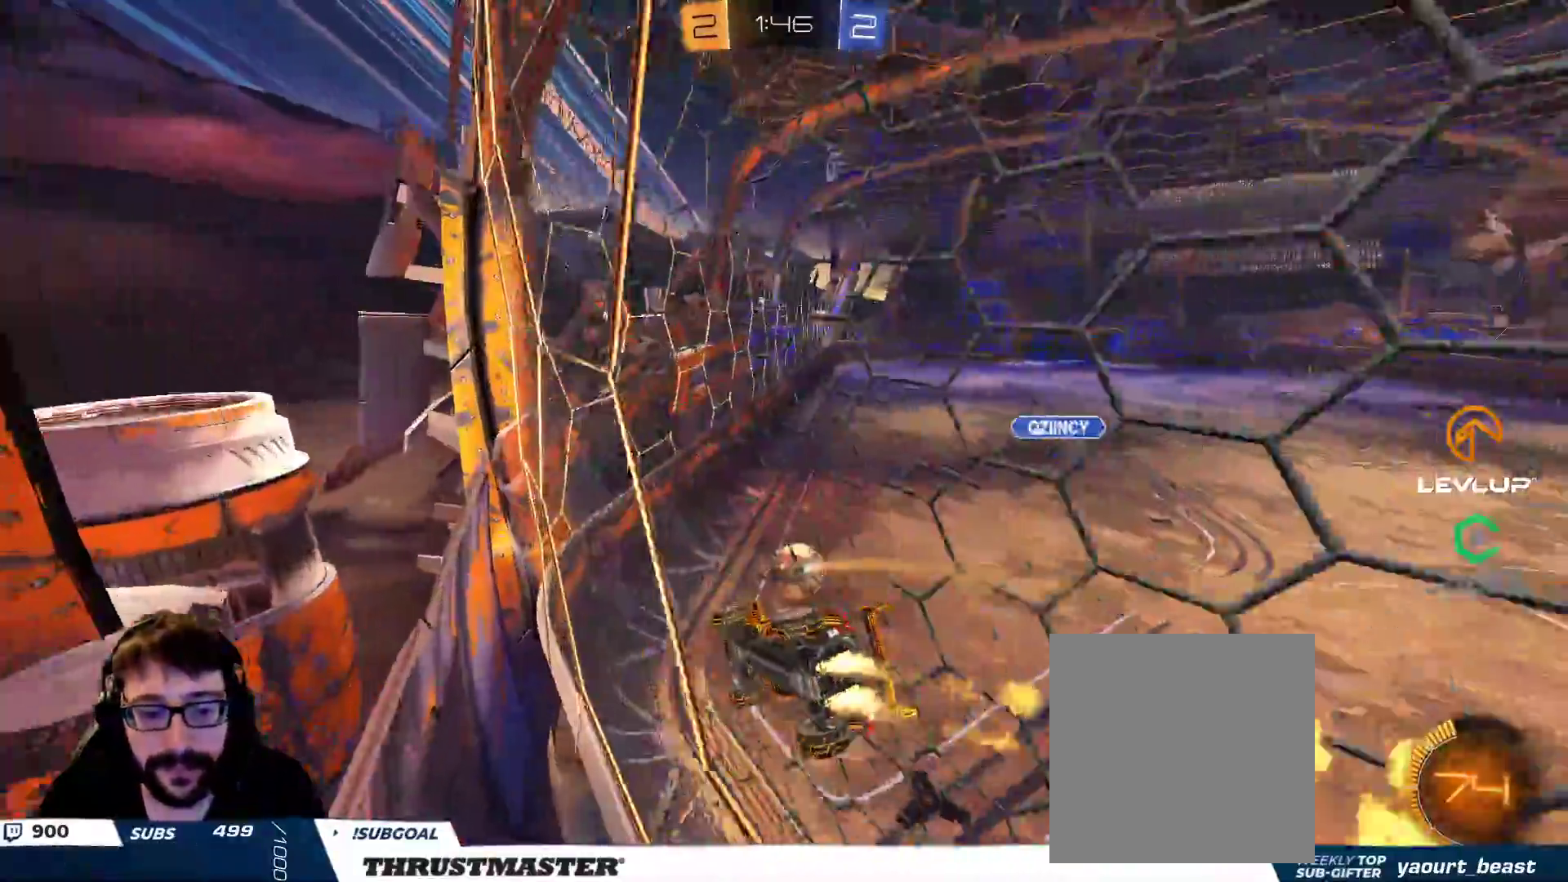
{"dt_ms": 500, "buttons": ["B"], "left_stick": "center", "right_stick": "center", "events": [[100, "left_stick", "center"]]}
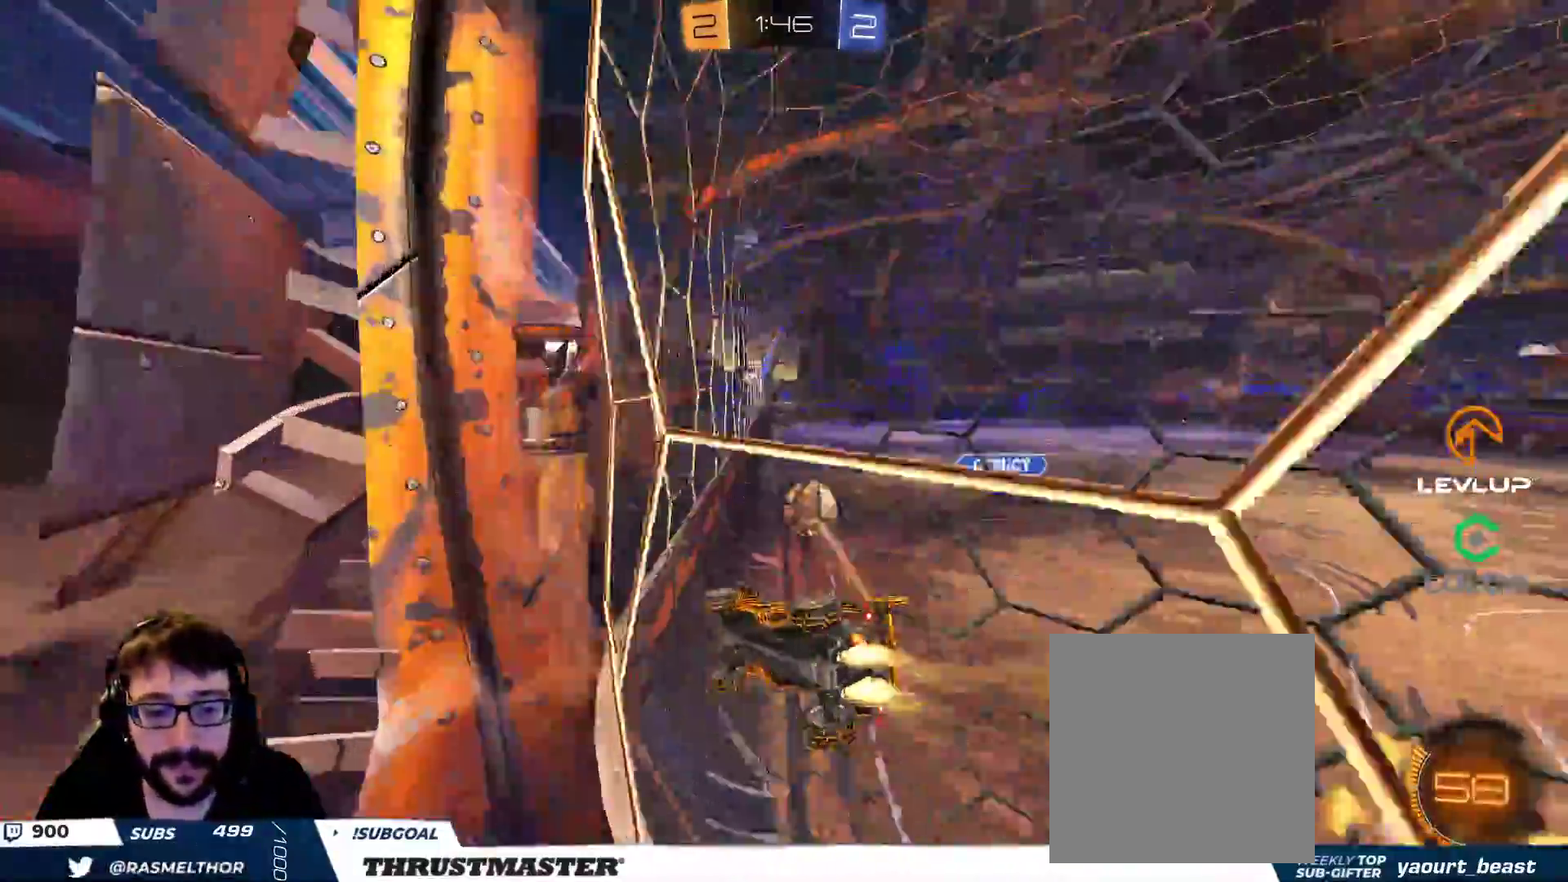
{"dt_ms": 1000, "buttons": ["L2"], "left_stick": "down-left", "right_stick": "center"}
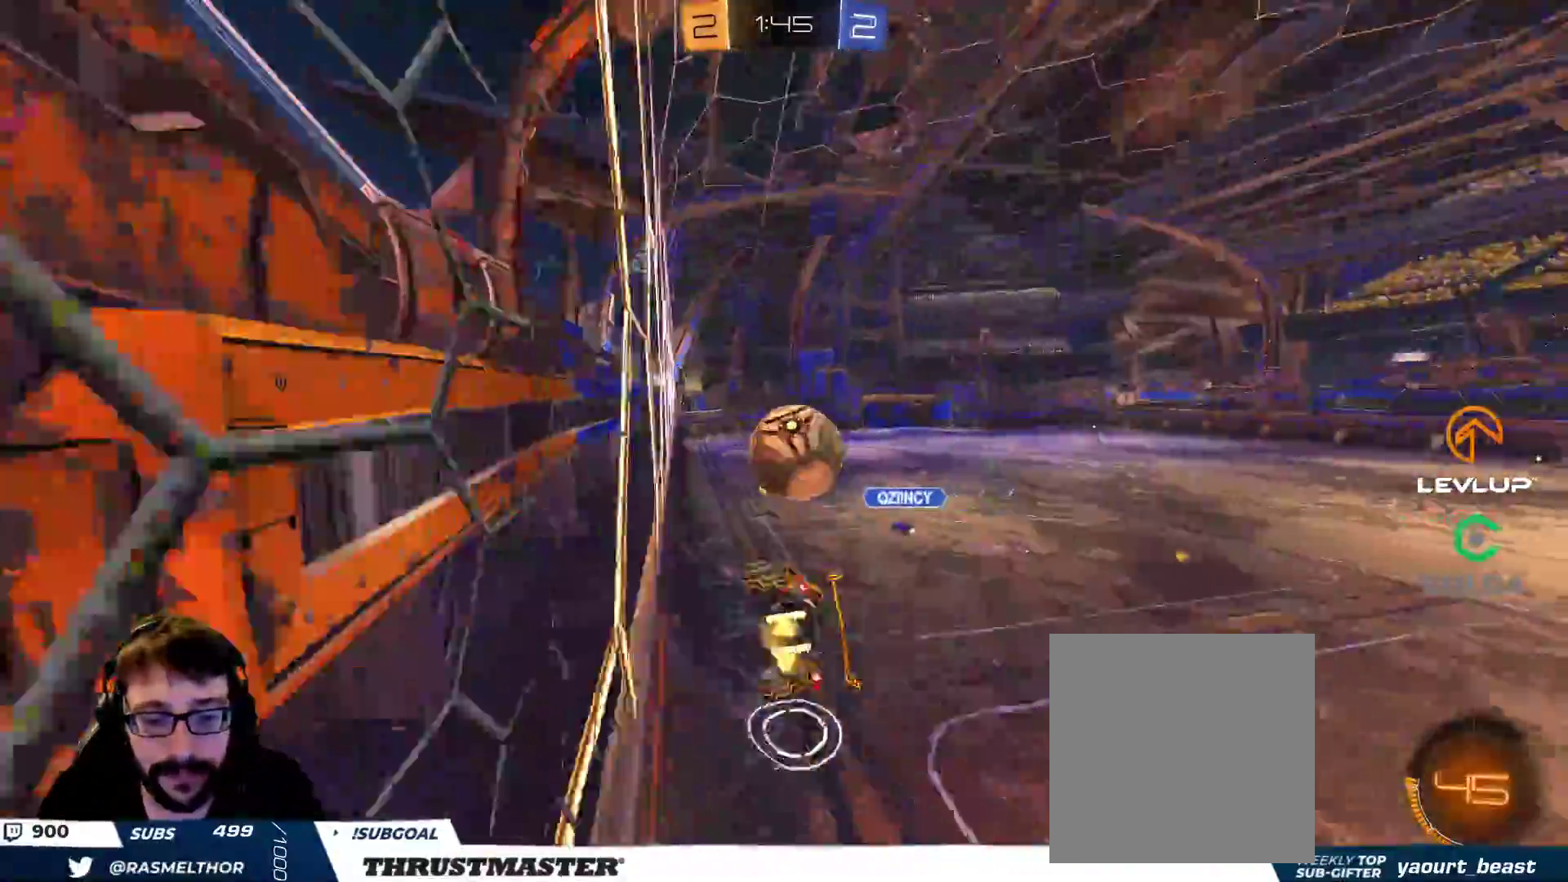
{"dt_ms": 500, "buttons": ["B", "L2"], "left_stick": "down-left", "right_stick": "center", "events": [[167, "B", "down"], [183, "left_stick", "up-left"], [350, "A", "down"], [450, "left_stick", "down-left"], [467, "A", "up"]]}
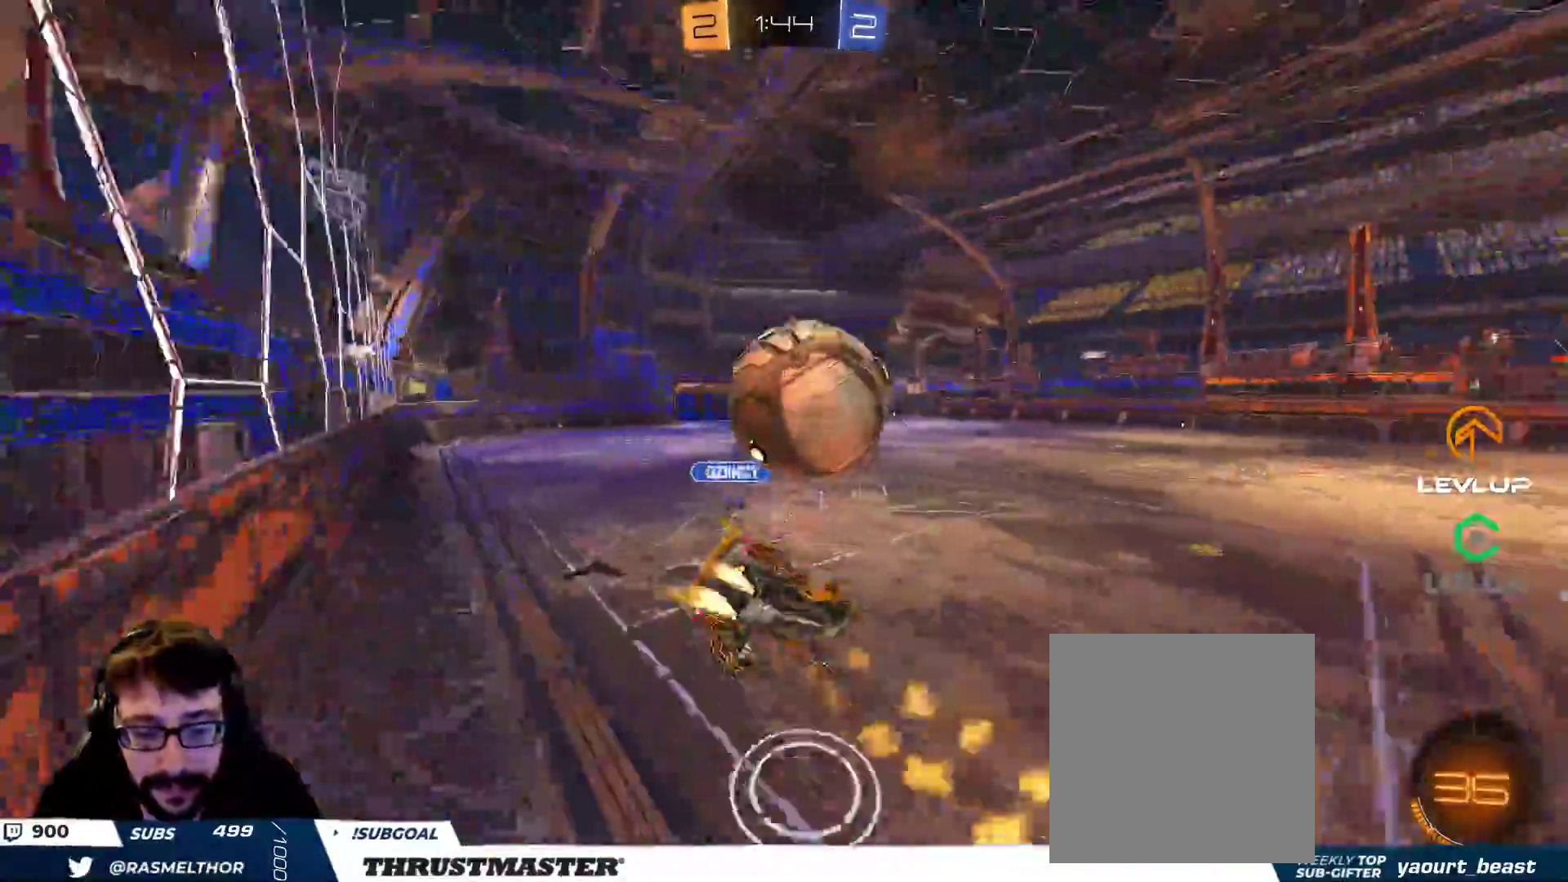
{"dt_ms": 500, "buttons": ["L2"], "left_stick": "left", "right_stick": "center", "events": [[217, "B", "up"], [350, "left_stick", "left"]]}
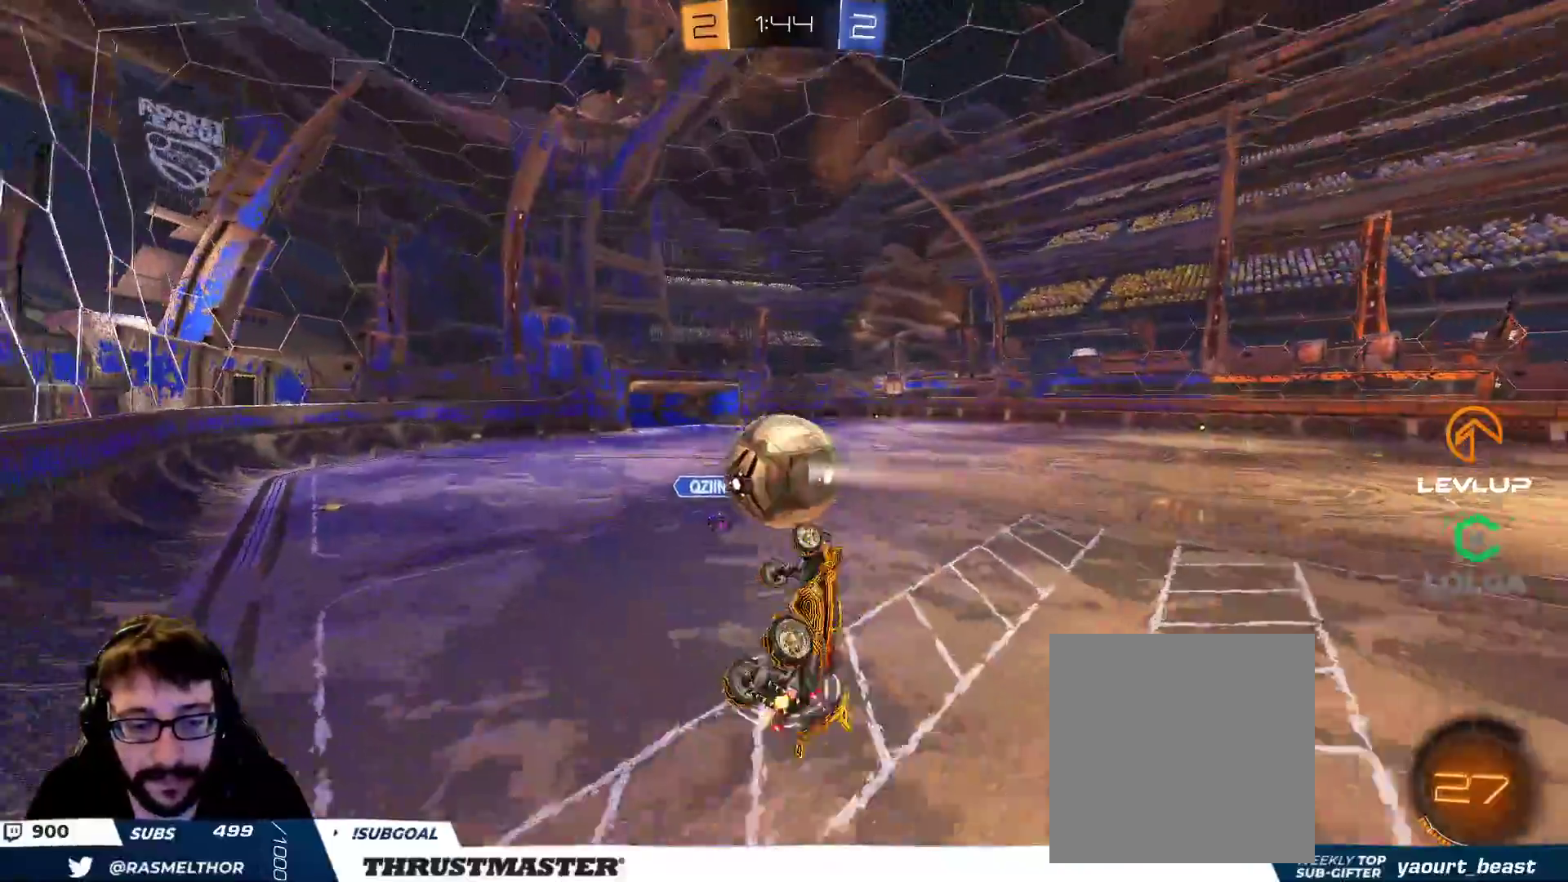
{"dt_ms": 500, "buttons": [], "left_stick": "up-right", "right_stick": "center", "events": [[67, "left_stick", "down-left"], [200, "L2", "up"], [217, "left_stick", "center"], [367, "left_stick", "up-right"]]}
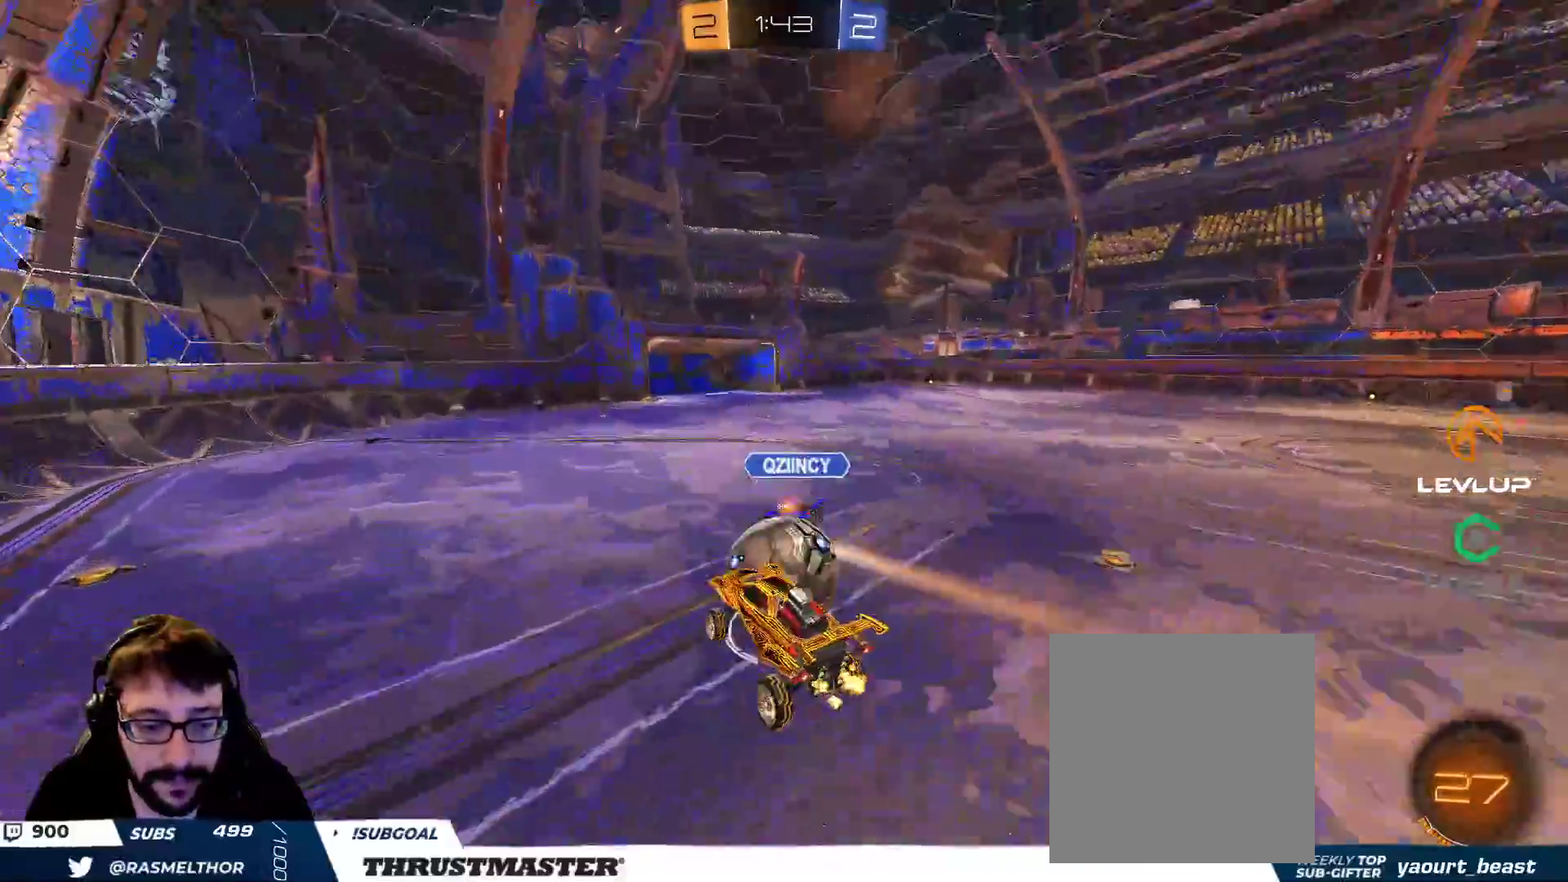
{"dt_ms": 500, "buttons": [], "left_stick": "down-left", "right_stick": "center", "events": [[33, "left_stick", "center"], [100, "left_stick", "left"], [167, "left_stick", "up"], [300, "left_stick", "center"], [367, "left_stick", "down-left"]]}